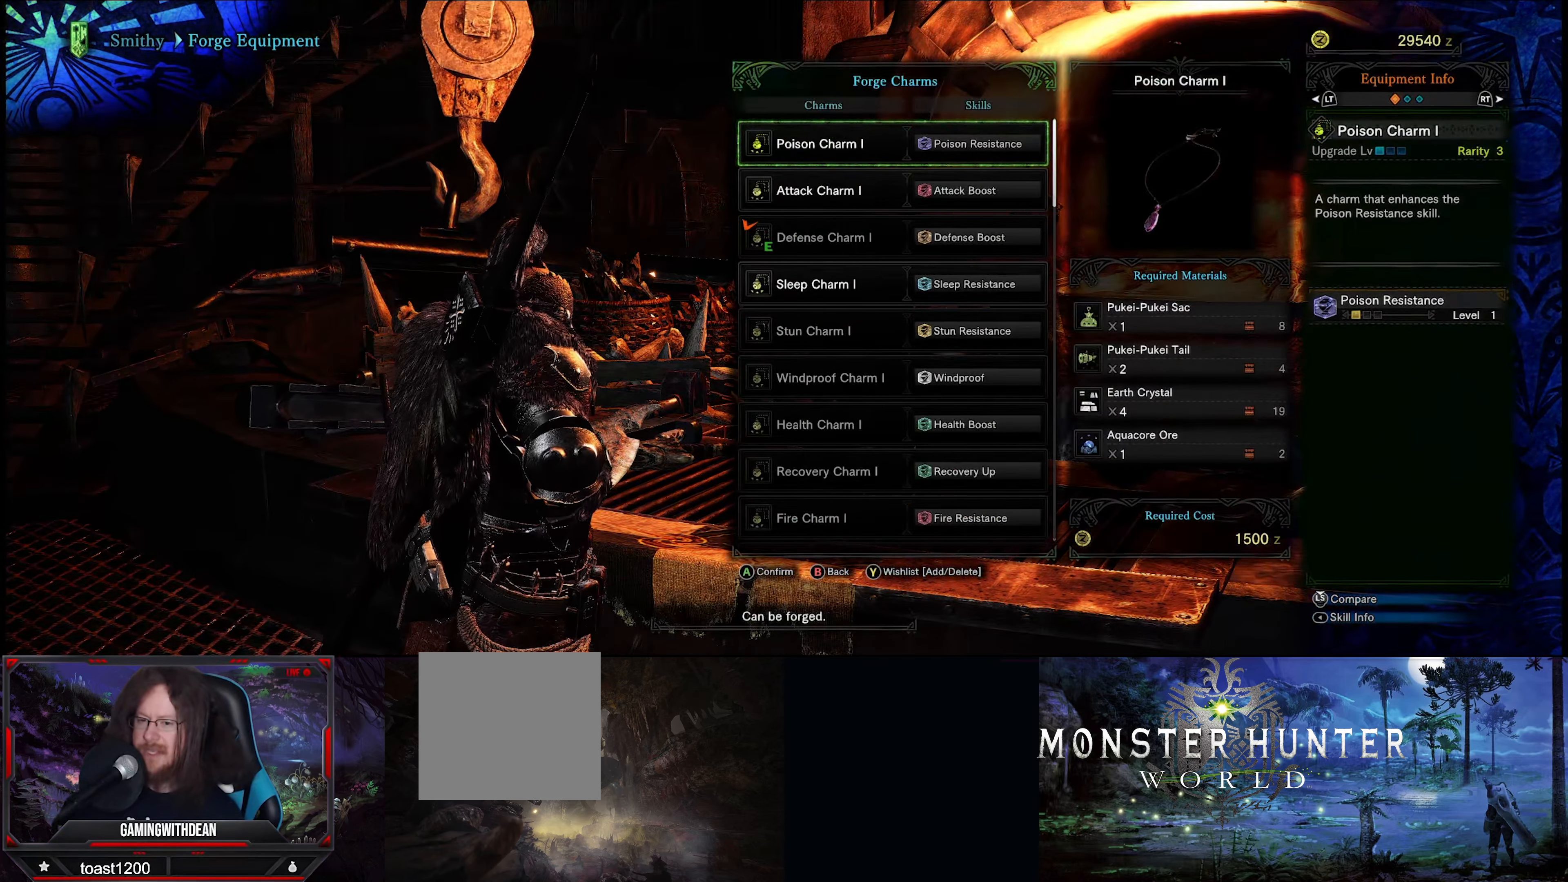
Gameplay with a controller (Xbox layout); each line is a JSON object with the inputs held at the frame after it. "events" lists button and stick changes between this image and that frame as [ms after this image, input, new state], when the widget could be followed in between. Not read: L3 R3.
{"buttons": [], "left_stick": "center", "right_stick": "center", "events": [[50, "DPAD_DOWN", "down"], [217, "DPAD_DOWN", "up"]]}
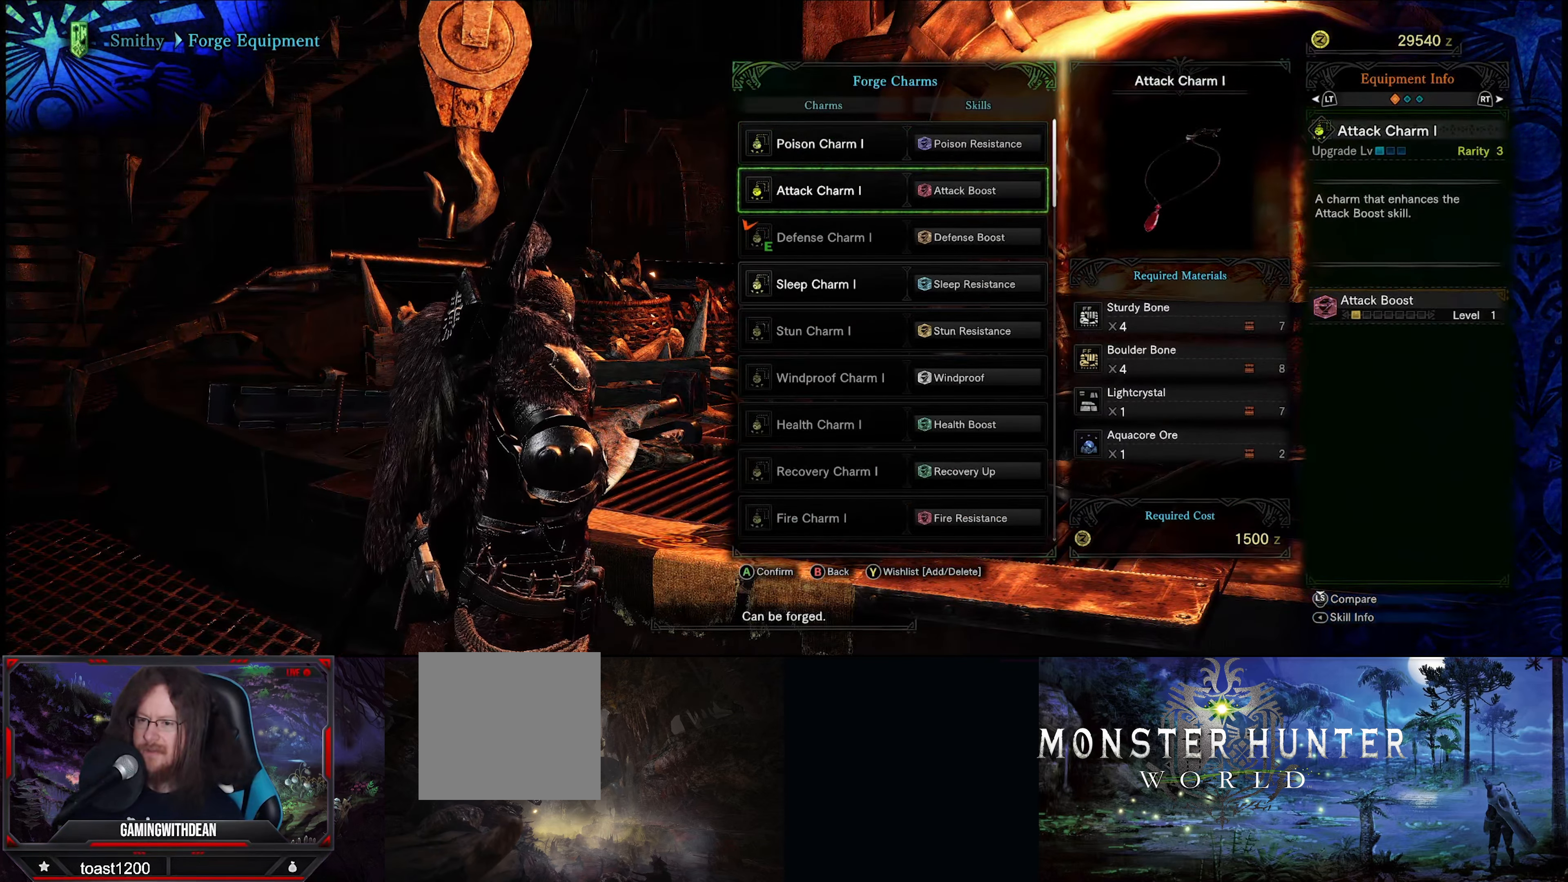
{"buttons": [], "left_stick": "center", "right_stick": "center", "events": []}
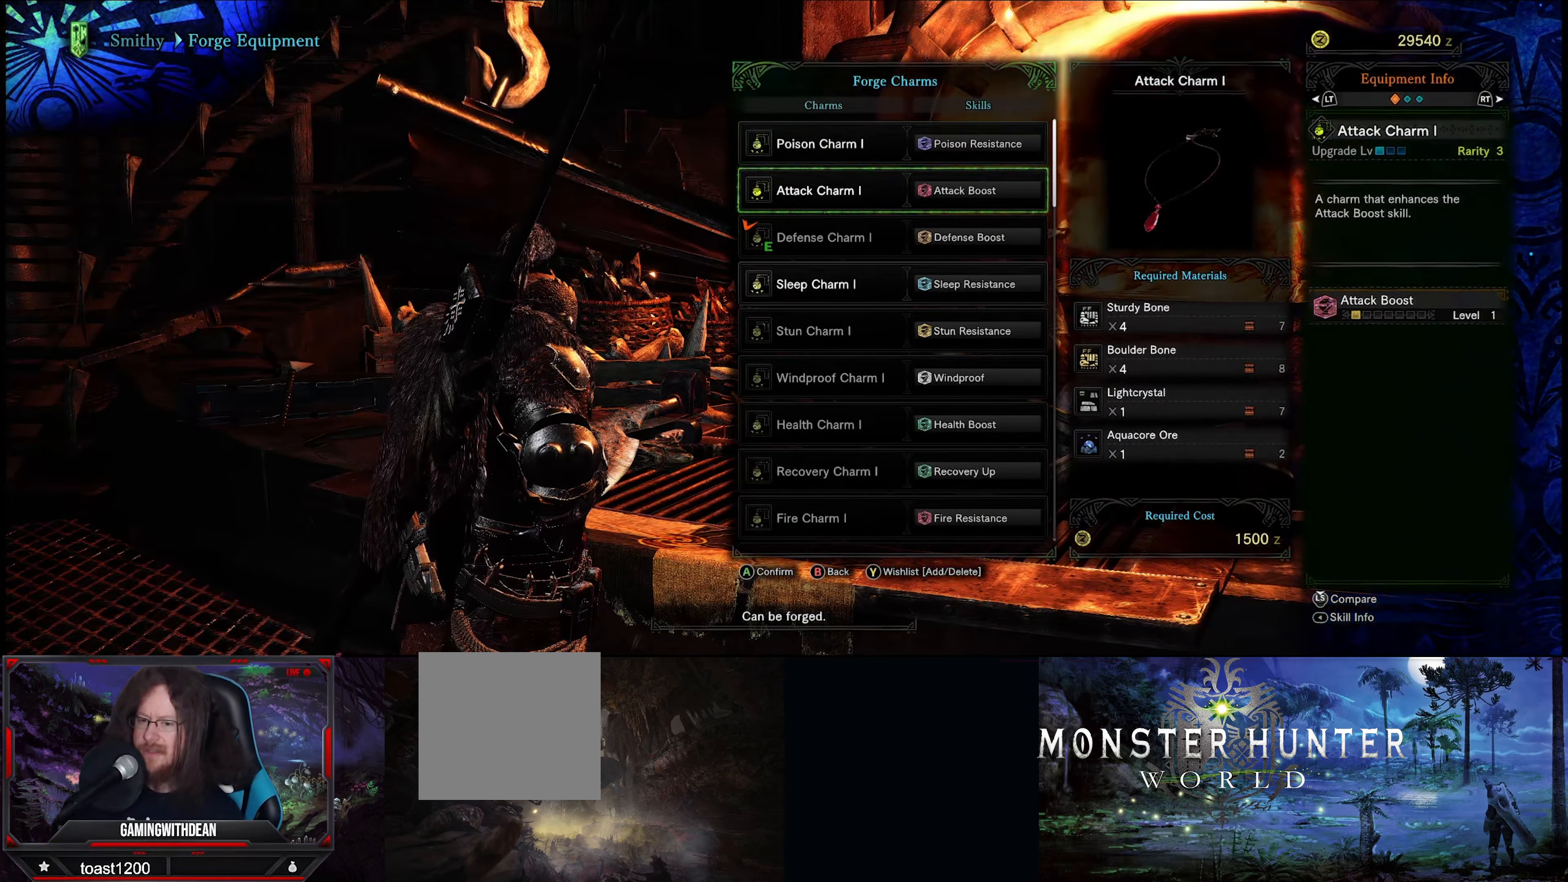
{"buttons": [], "left_stick": "center", "right_stick": "center", "events": []}
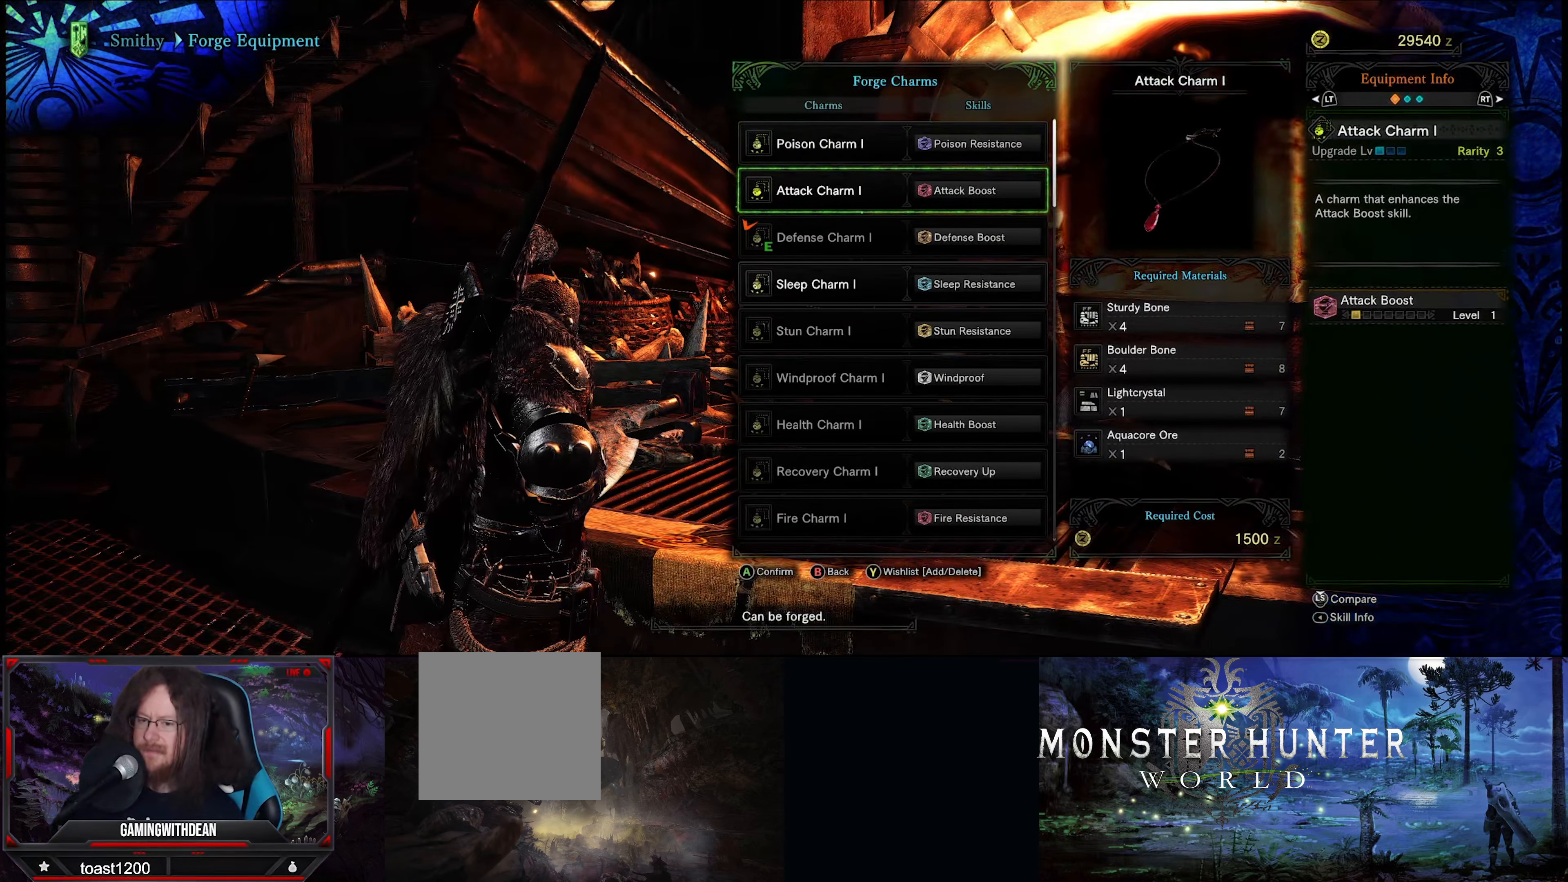
{"buttons": [], "left_stick": "center", "right_stick": "center", "events": [[134, "DPAD_DOWN", "down"], [250, "DPAD_DOWN", "up"]]}
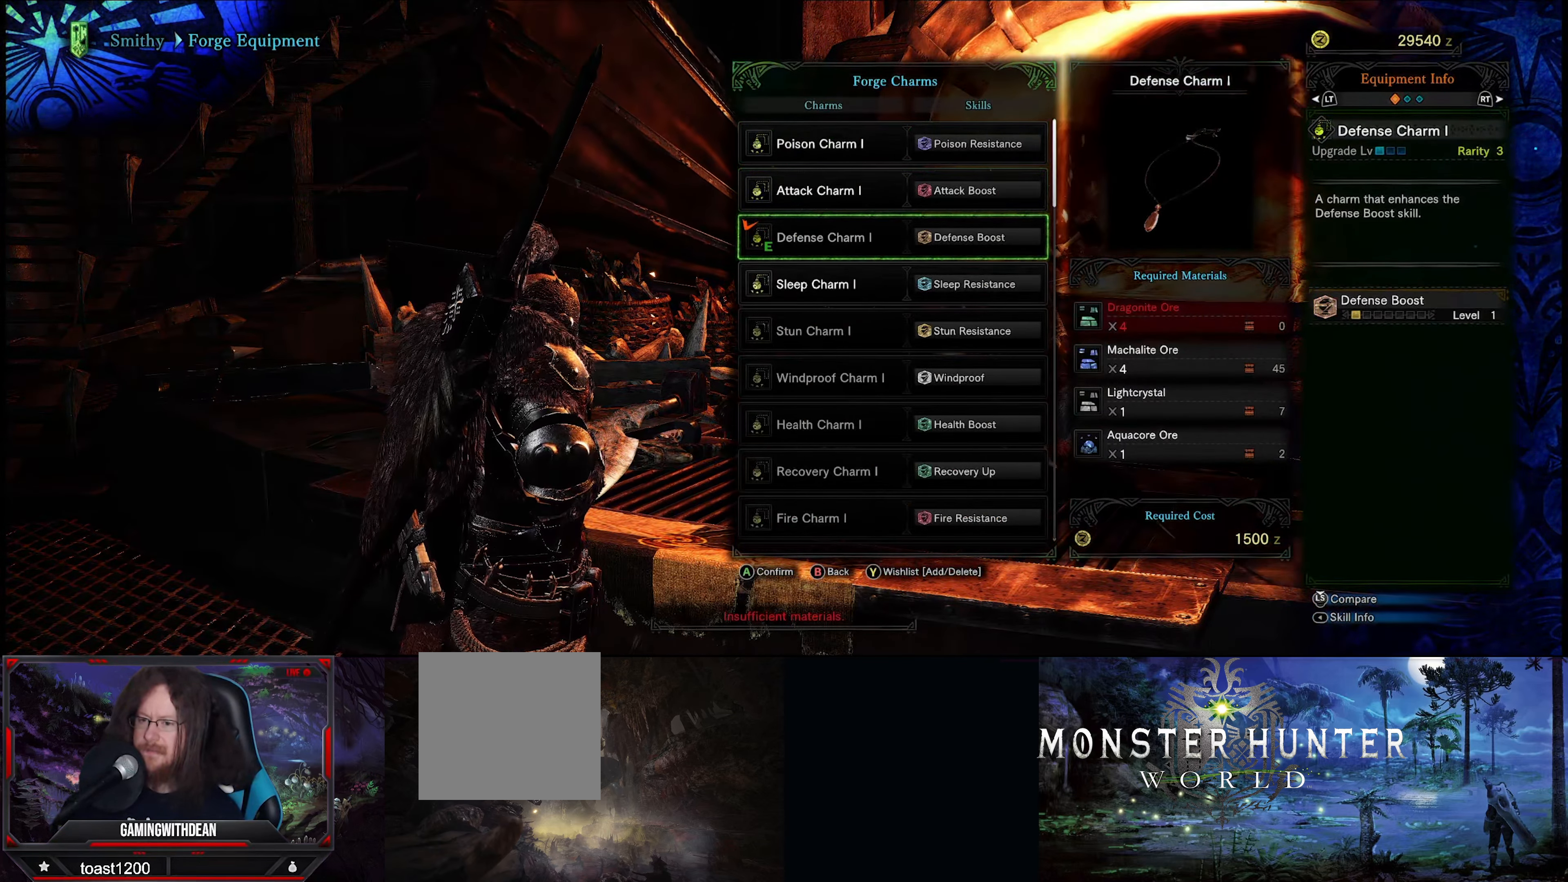
{"buttons": [], "left_stick": "center", "right_stick": "center", "events": []}
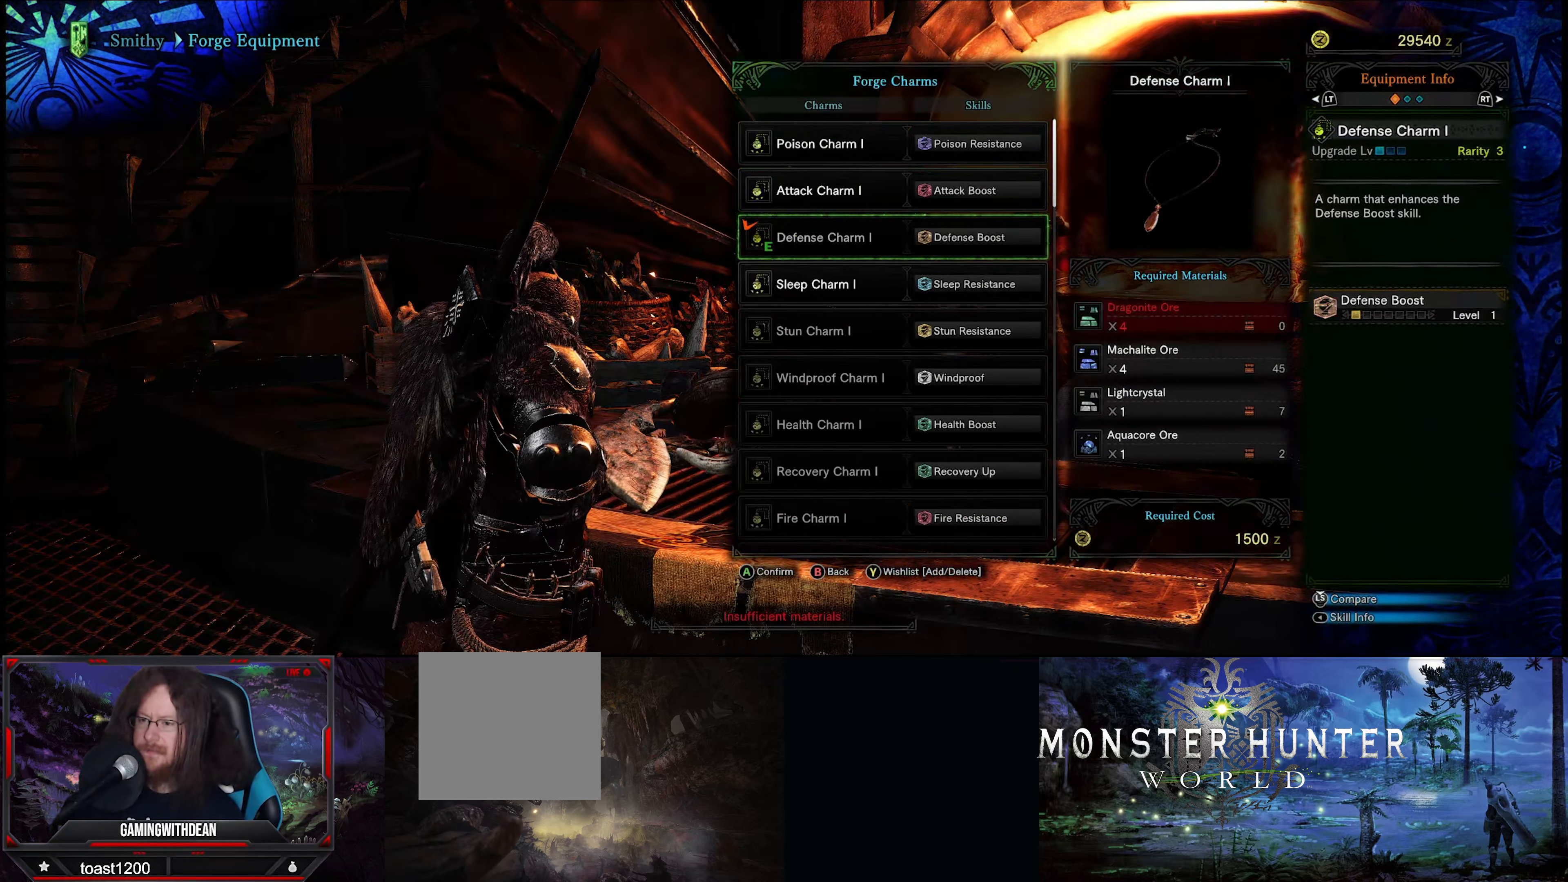
{"buttons": [], "left_stick": "center", "right_stick": "center", "events": []}
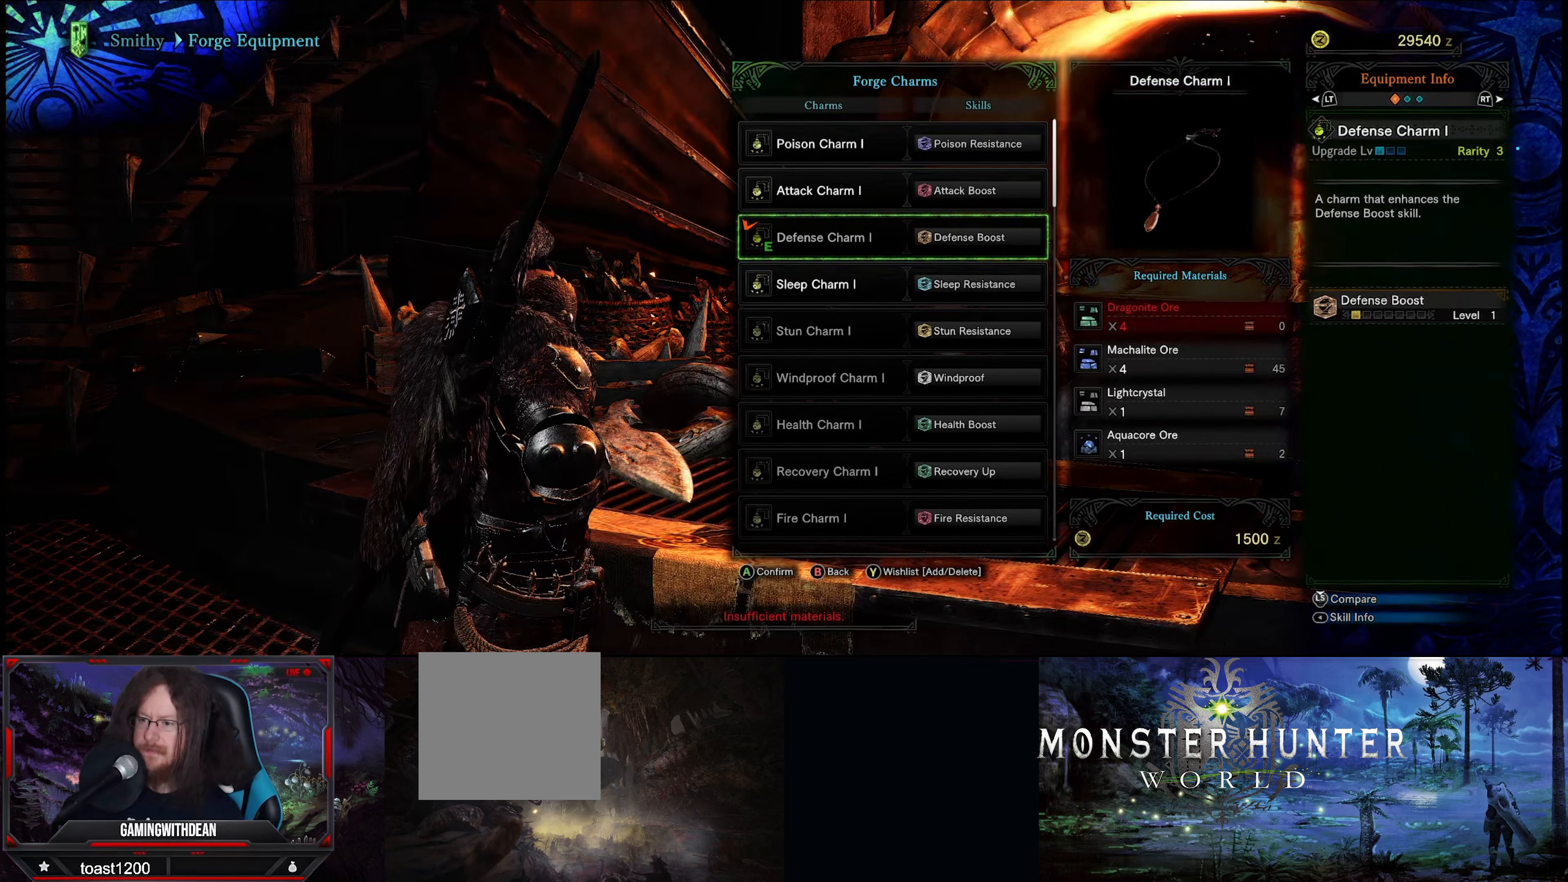
{"buttons": [], "left_stick": "center", "right_stick": "center", "events": [[50, "DPAD_DOWN", "down"], [150, "DPAD_DOWN", "up"]]}
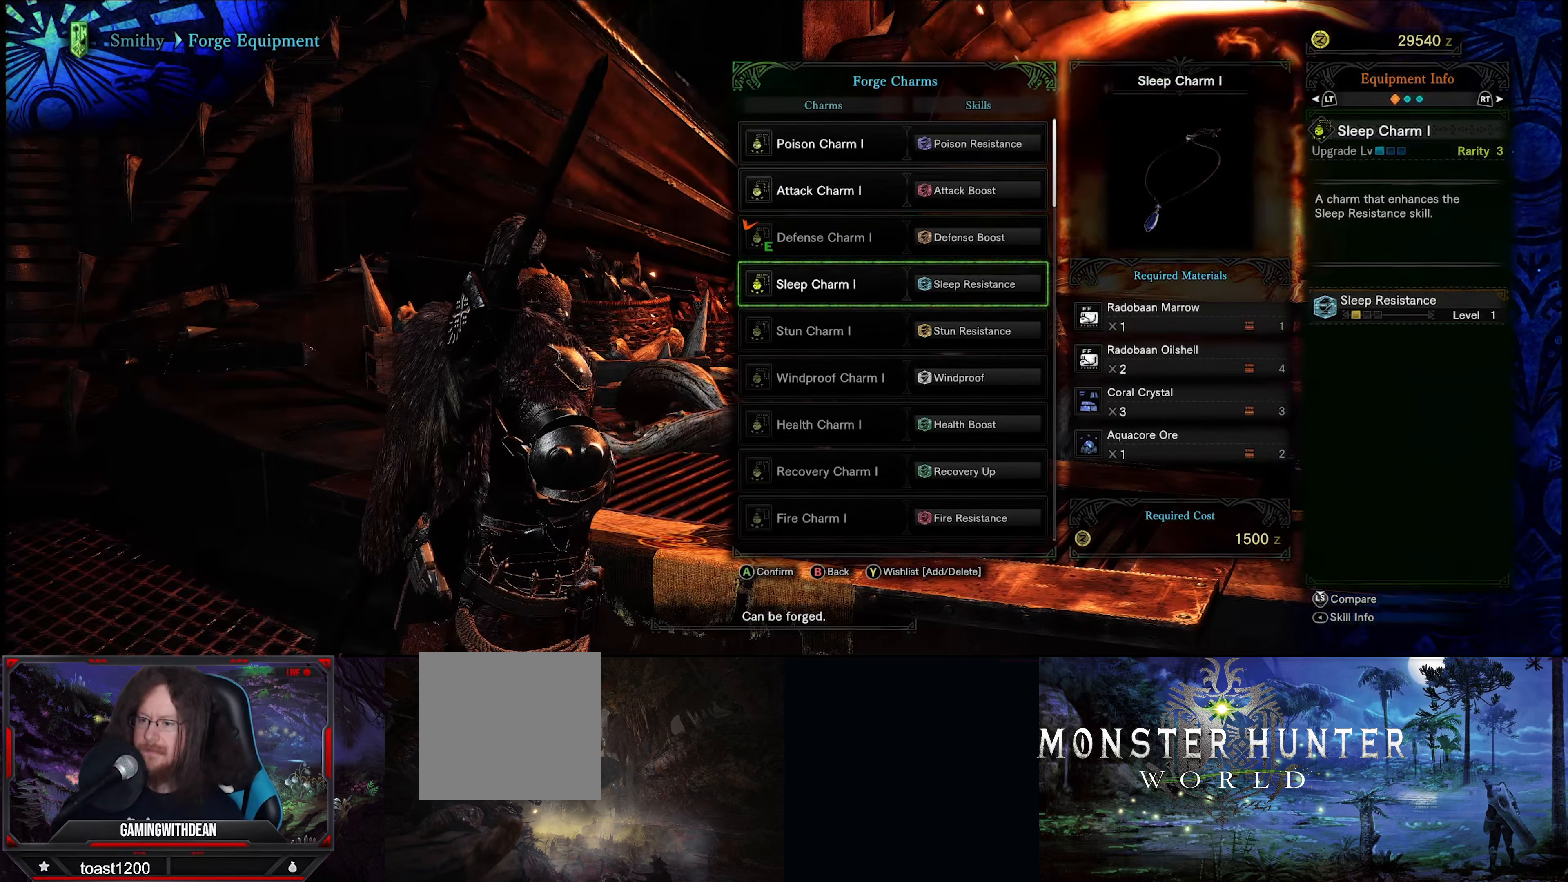
{"buttons": [], "left_stick": "center", "right_stick": "center", "events": []}
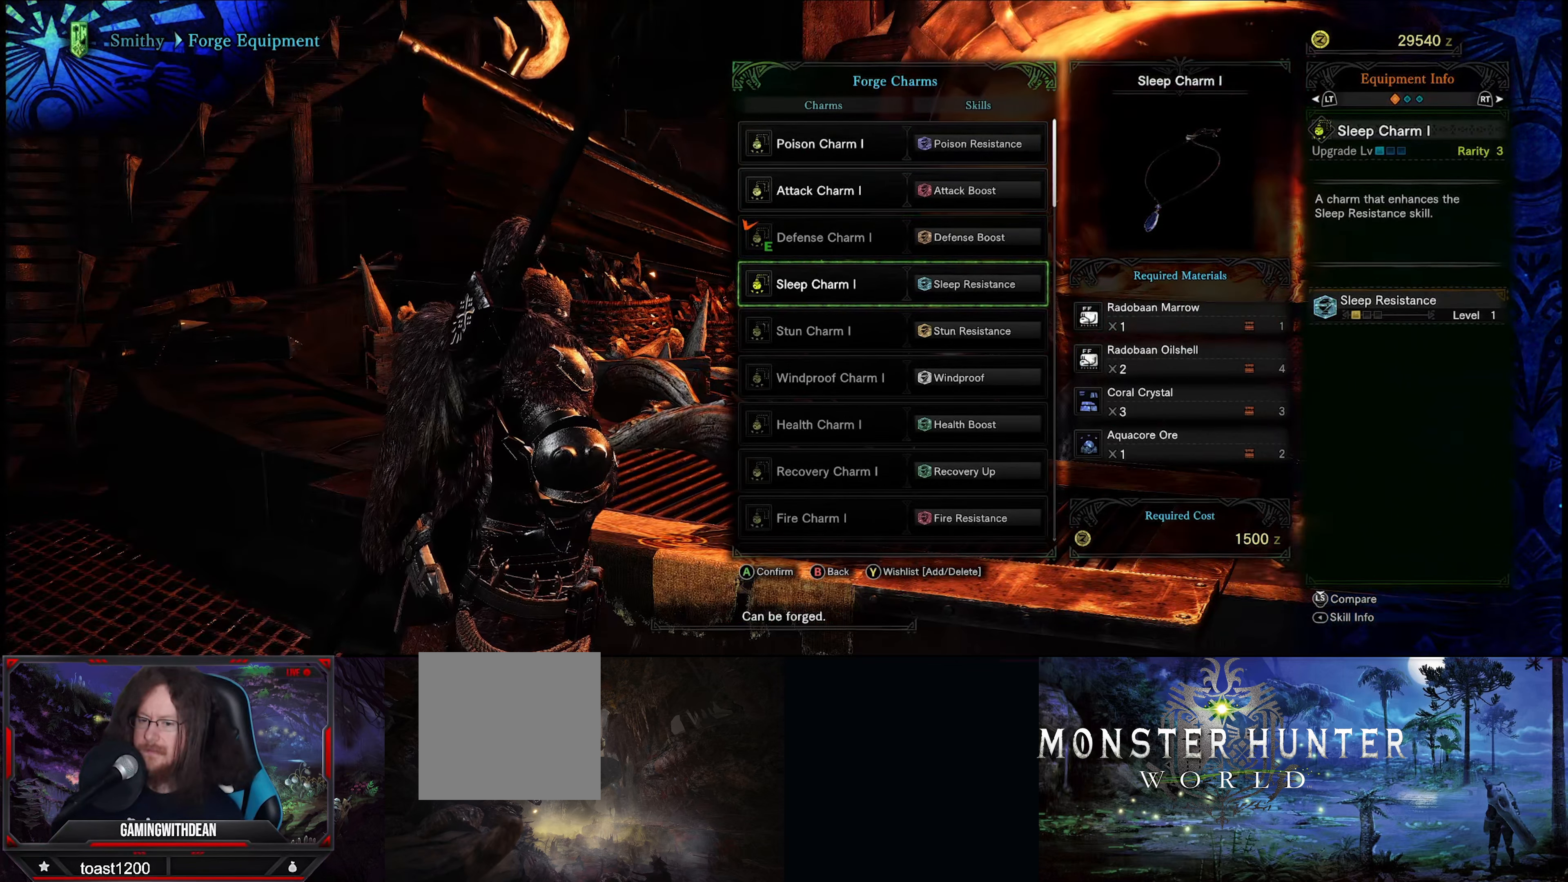
{"buttons": [], "left_stick": "center", "right_stick": "center", "events": [[316, "DPAD_DOWN", "down"], [450, "DPAD_DOWN", "up"]]}
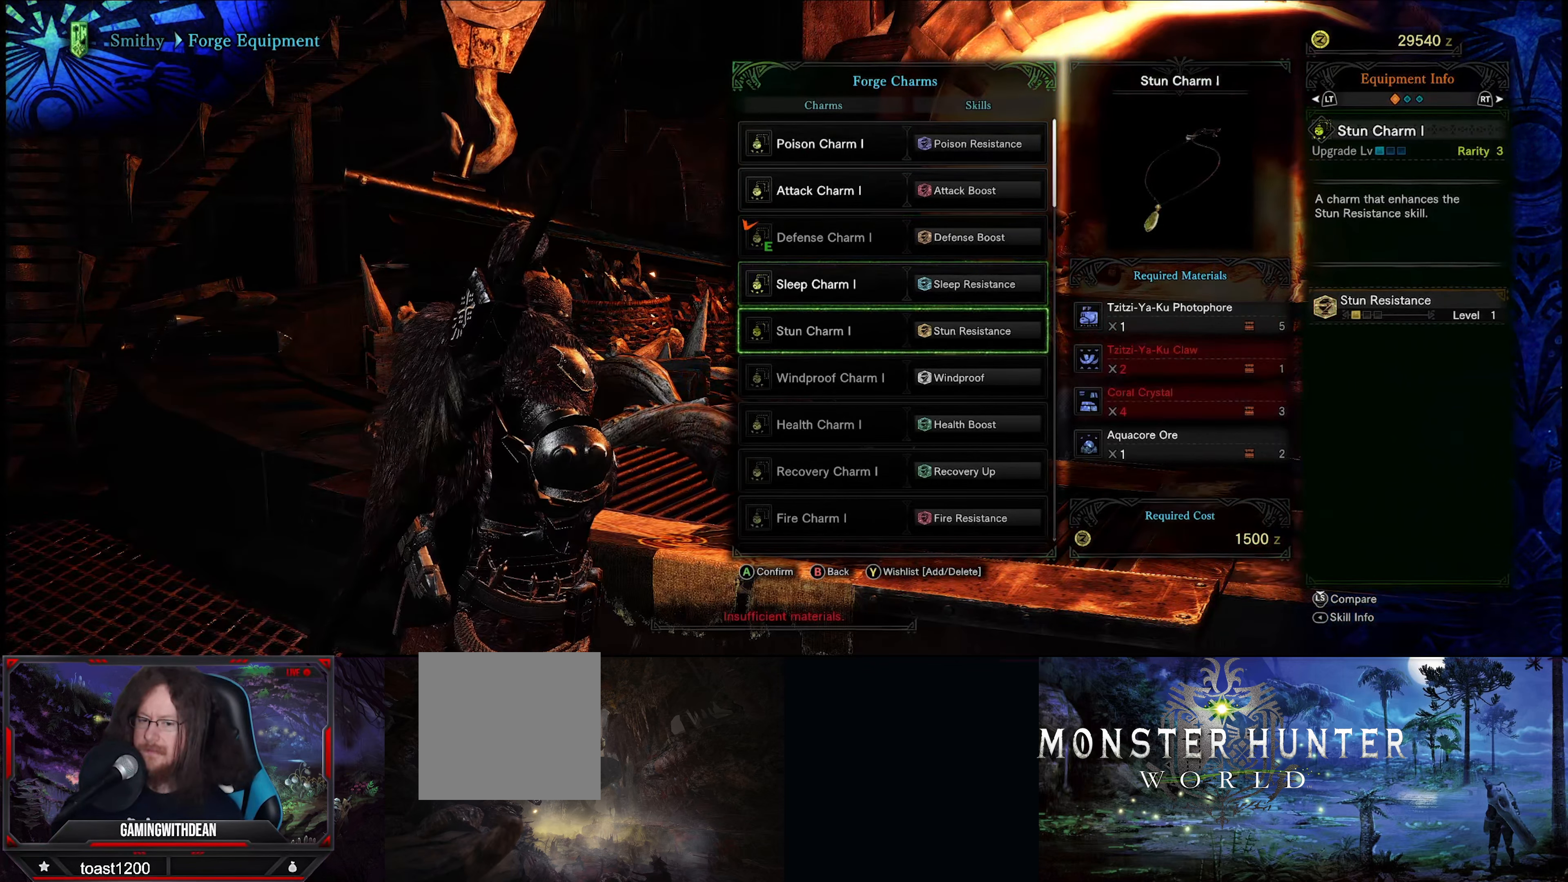
{"buttons": [], "left_stick": "center", "right_stick": "center", "events": [[83, "DPAD_DOWN", "down"], [216, "DPAD_DOWN", "up"], [350, "DPAD_DOWN", "down"], [450, "DPAD_DOWN", "up"]]}
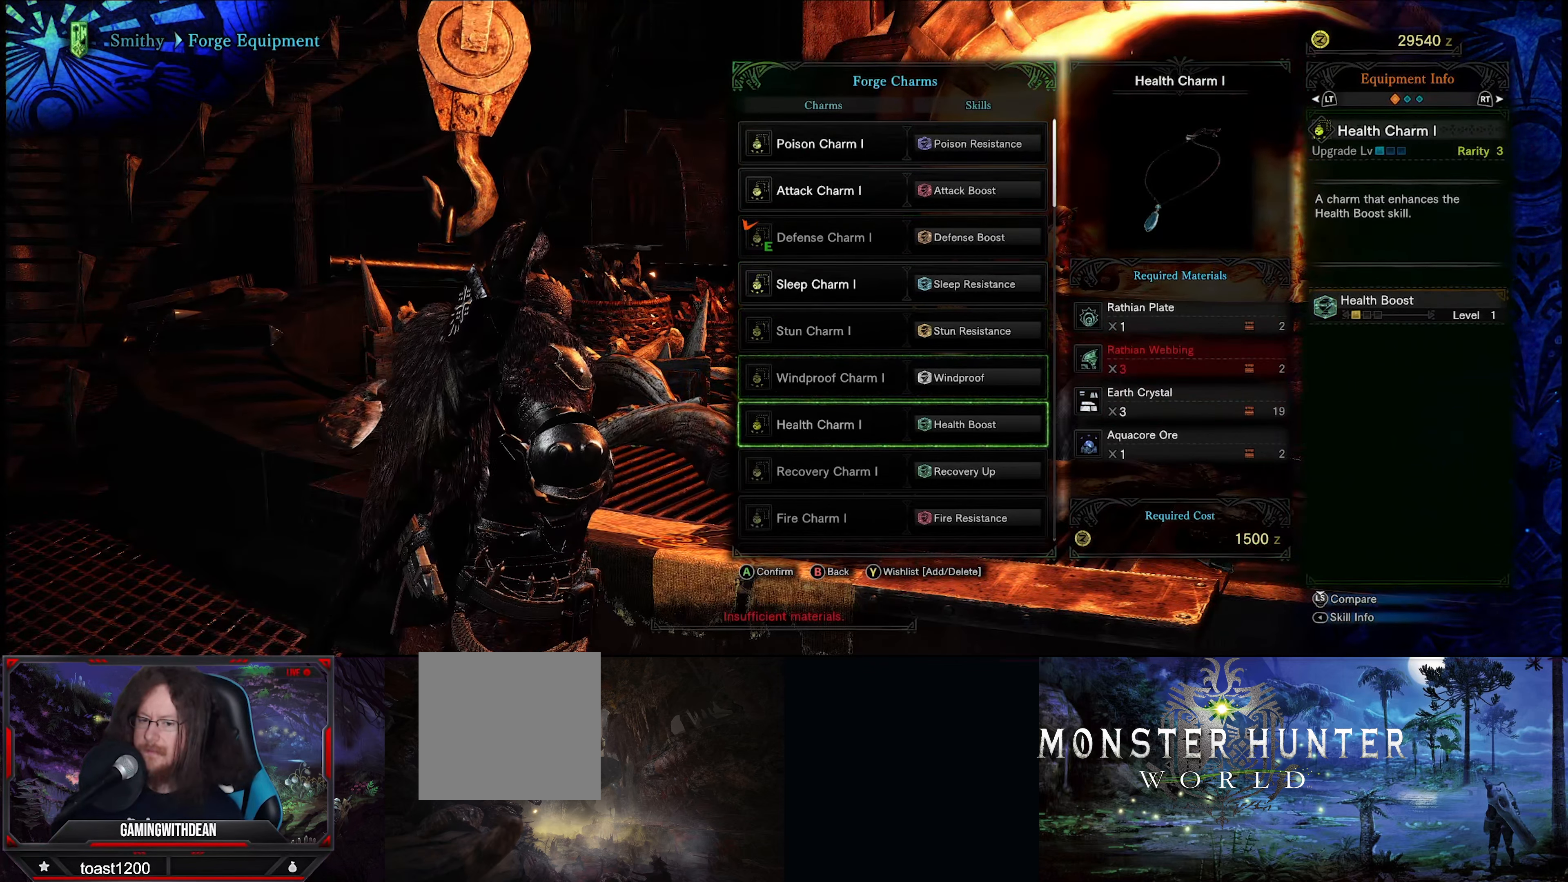
{"buttons": ["DPAD_UP"], "left_stick": "center", "right_stick": "center", "events": [[350, "DPAD_UP", "down"]]}
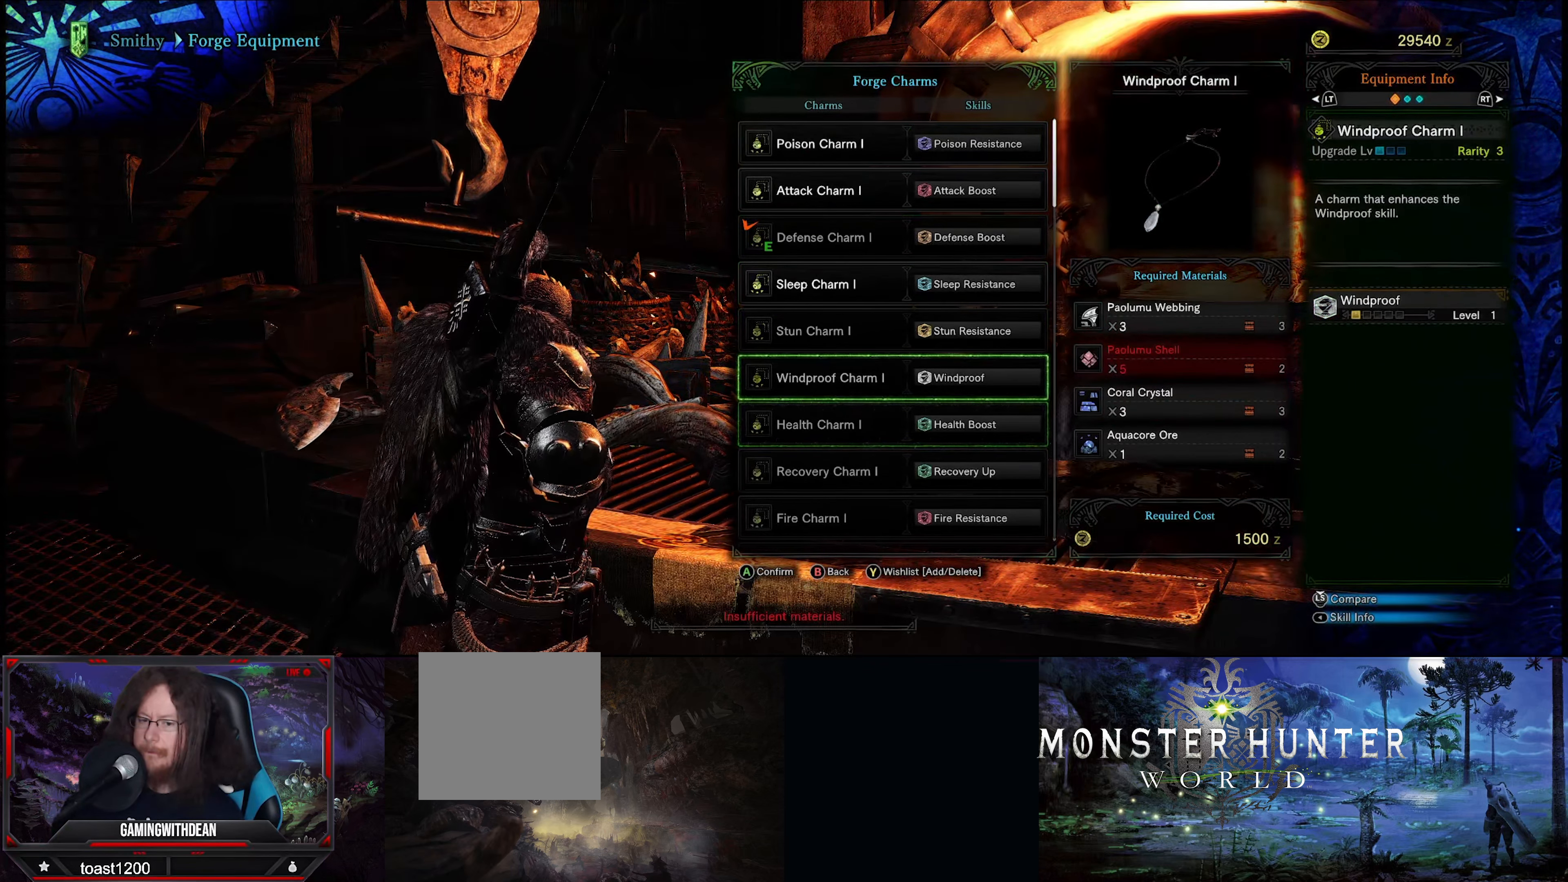
{"buttons": [], "left_stick": "center", "right_stick": "center", "events": [[16, "DPAD_UP", "up"]]}
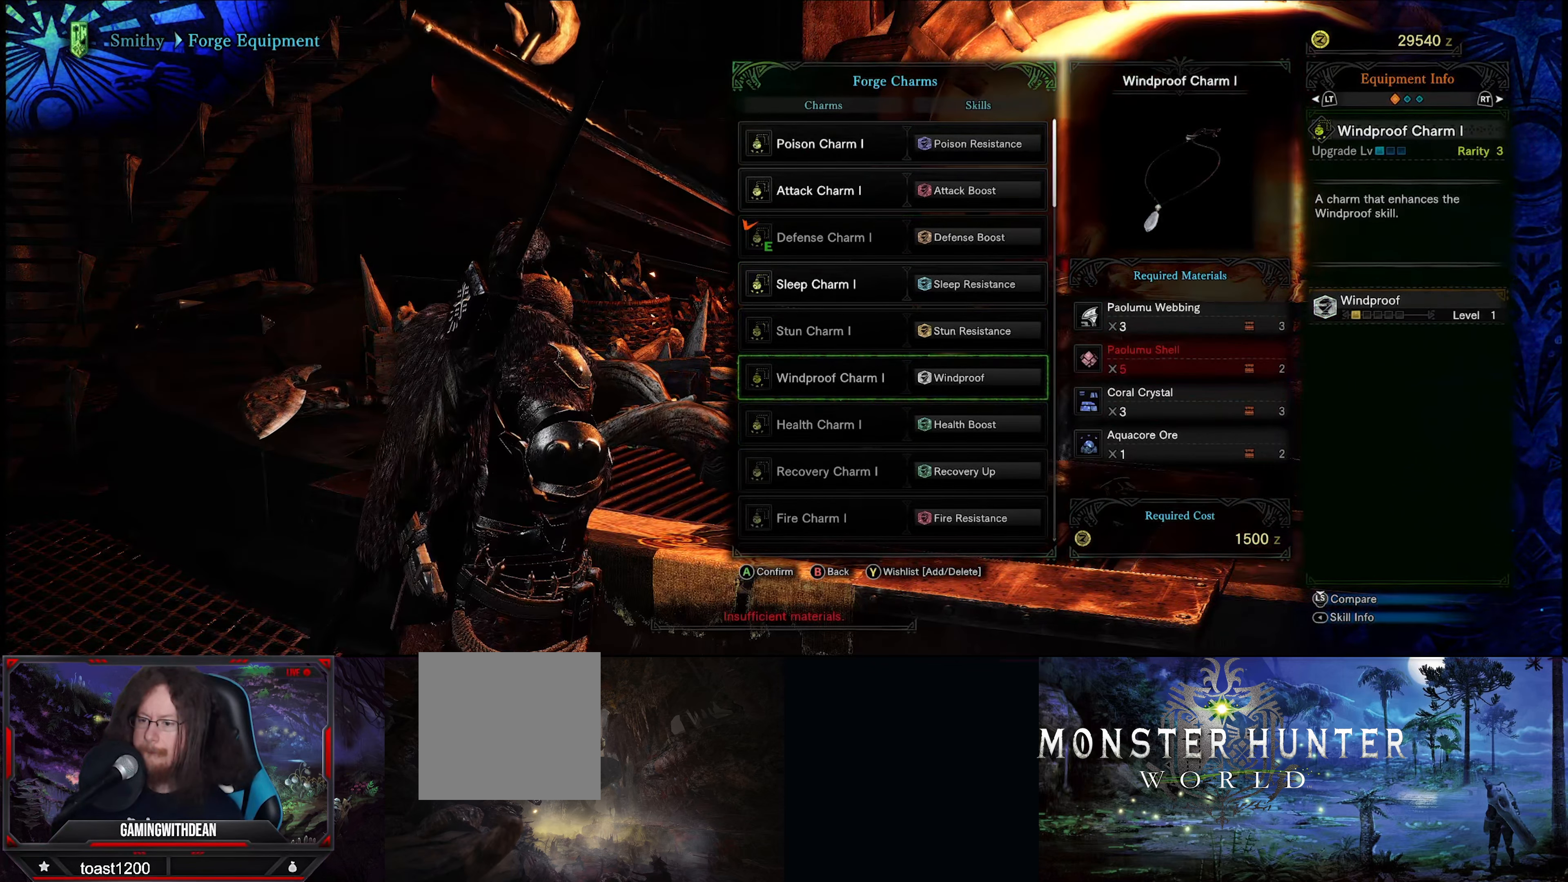
{"buttons": [], "left_stick": "center", "right_stick": "center", "events": [[50, "DPAD_UP", "down"], [183, "DPAD_UP", "up"]]}
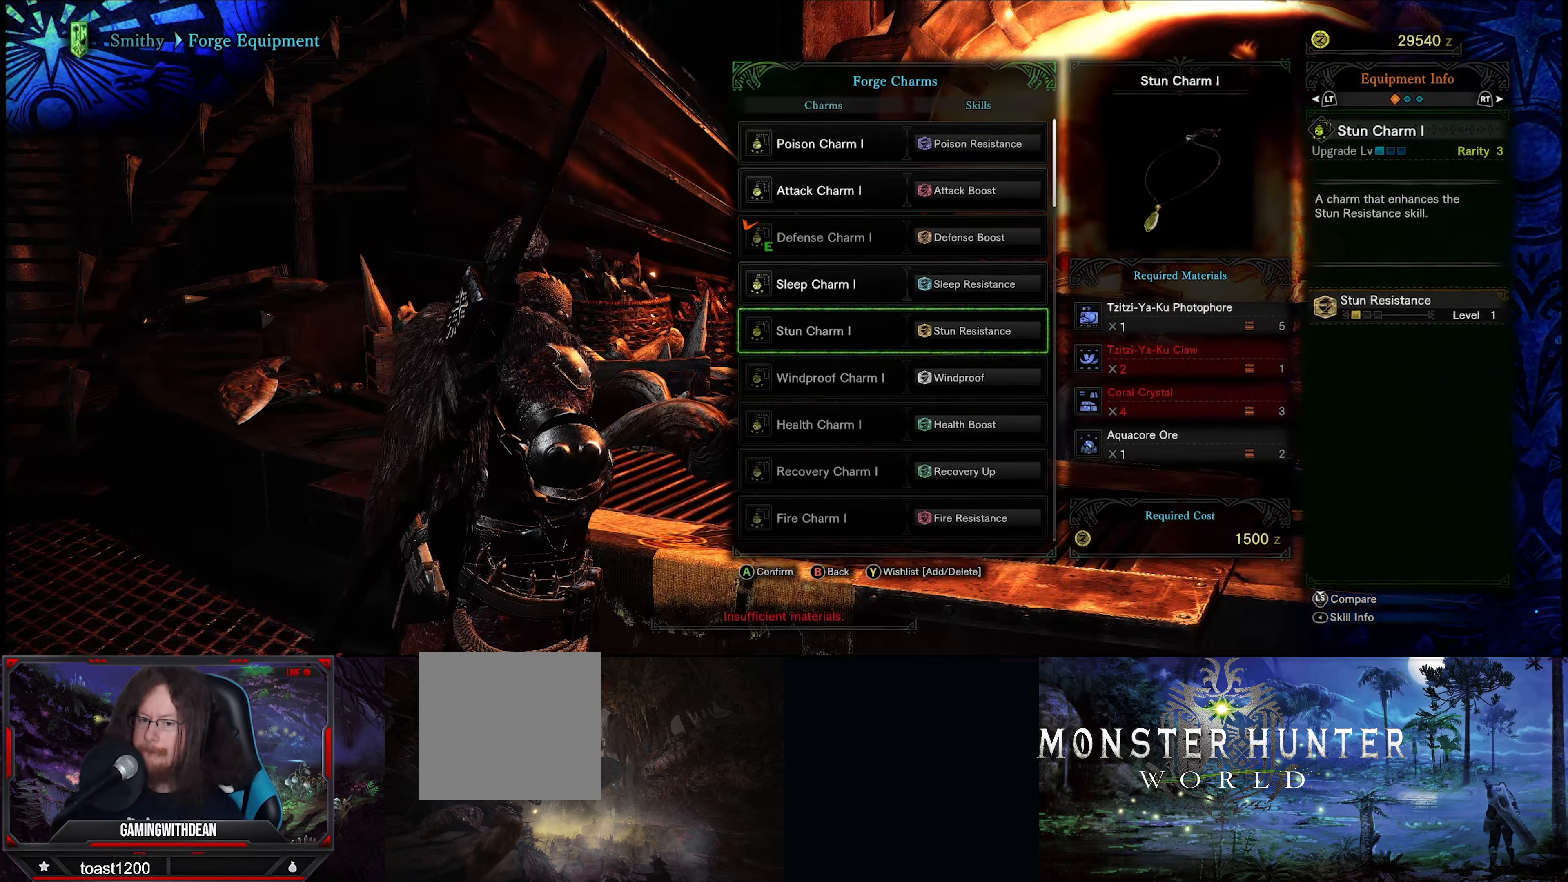
{"buttons": [], "left_stick": "center", "right_stick": "center", "events": []}
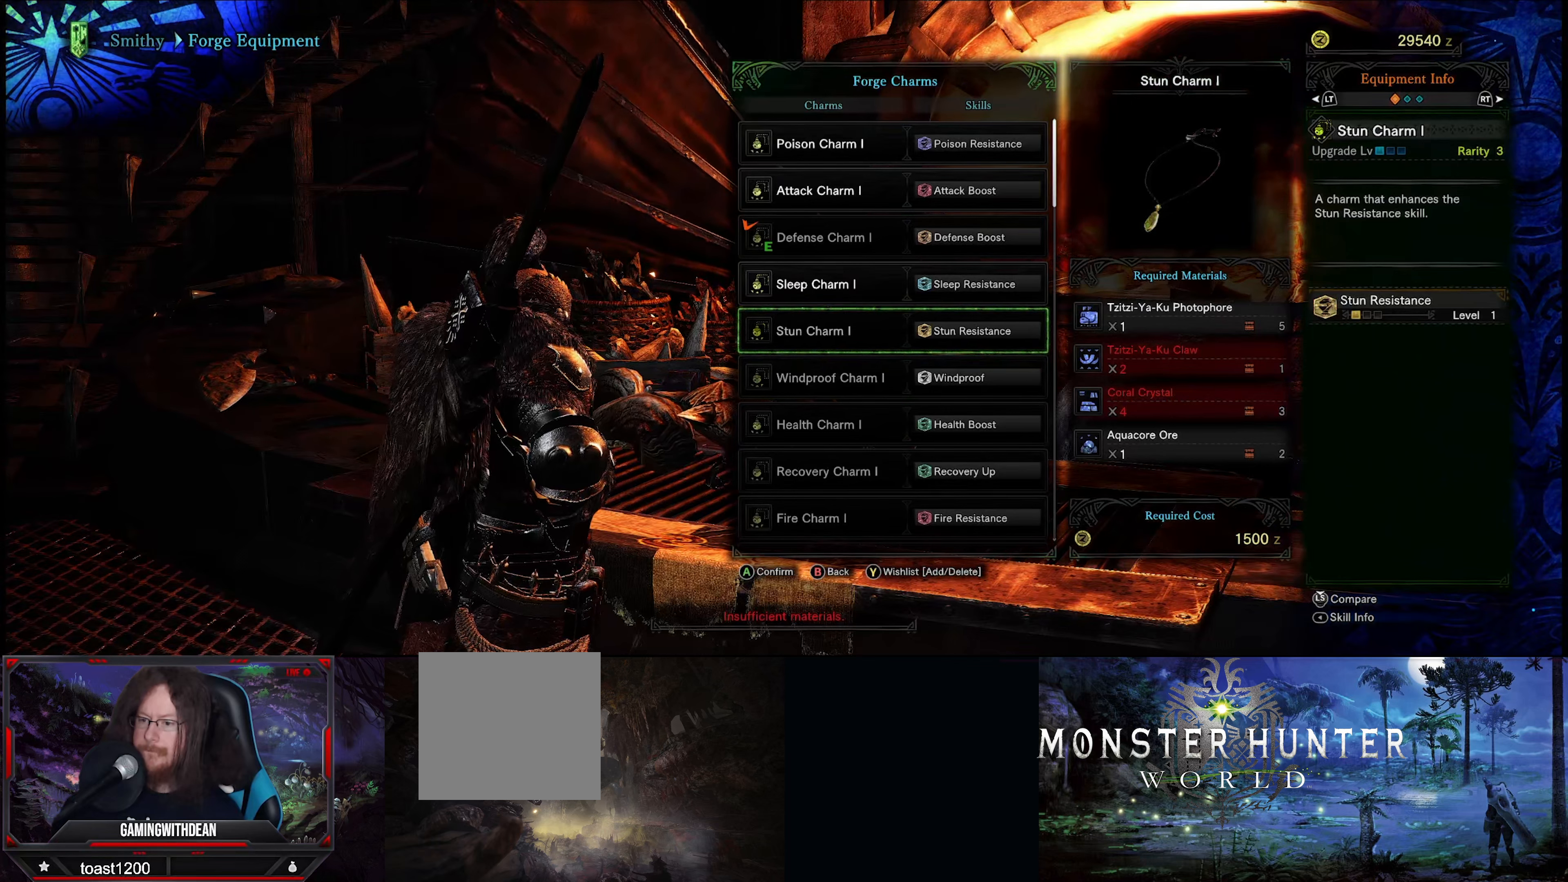
{"buttons": [], "left_stick": "center", "right_stick": "center", "events": []}
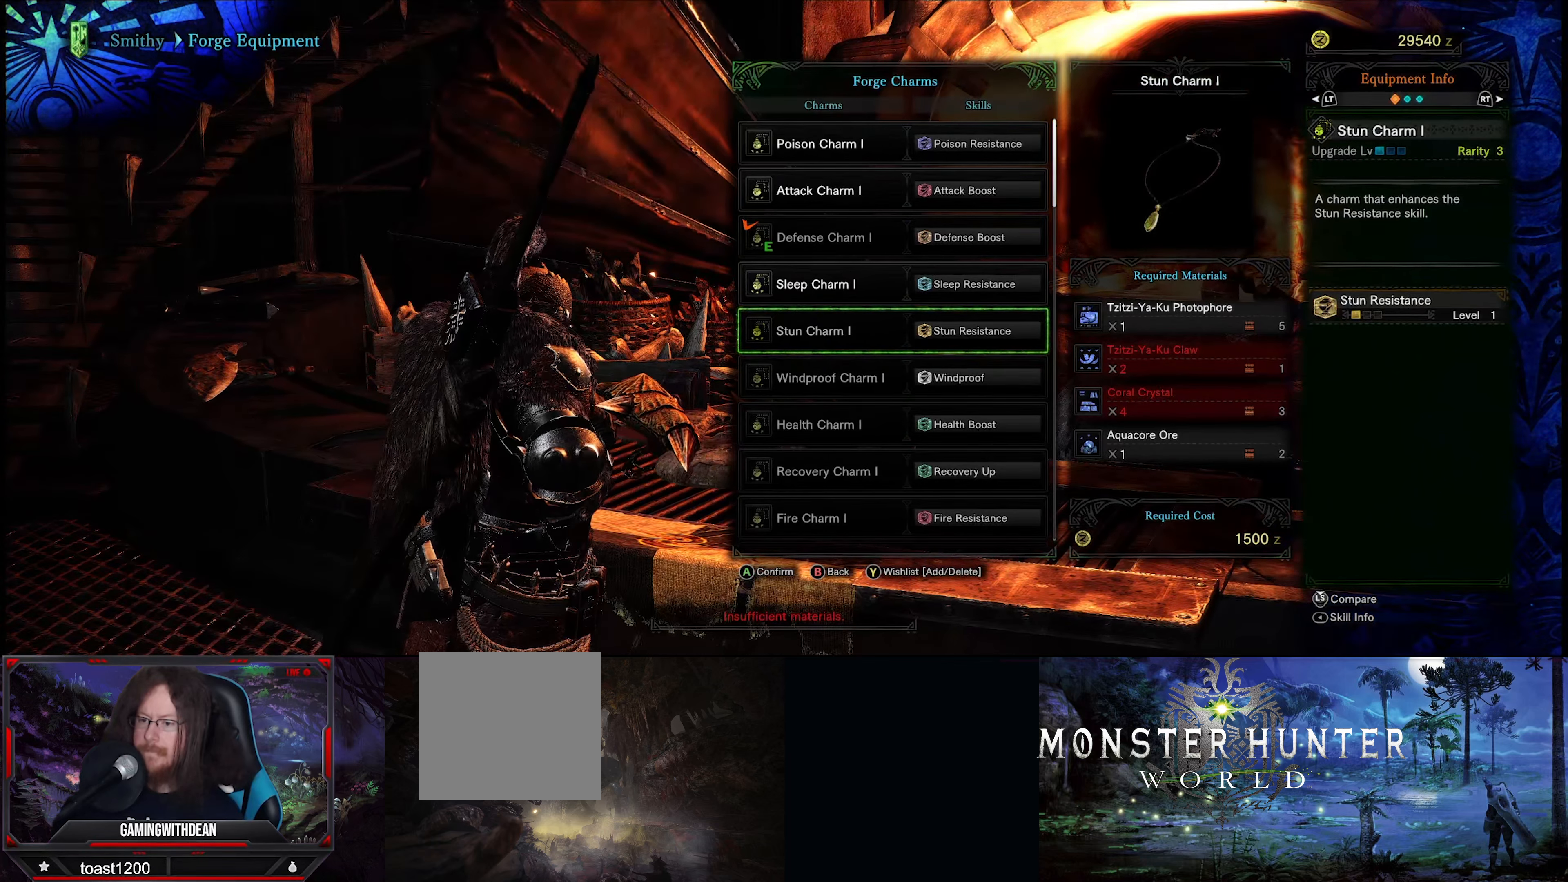
{"buttons": [], "left_stick": "center", "right_stick": "center", "events": []}
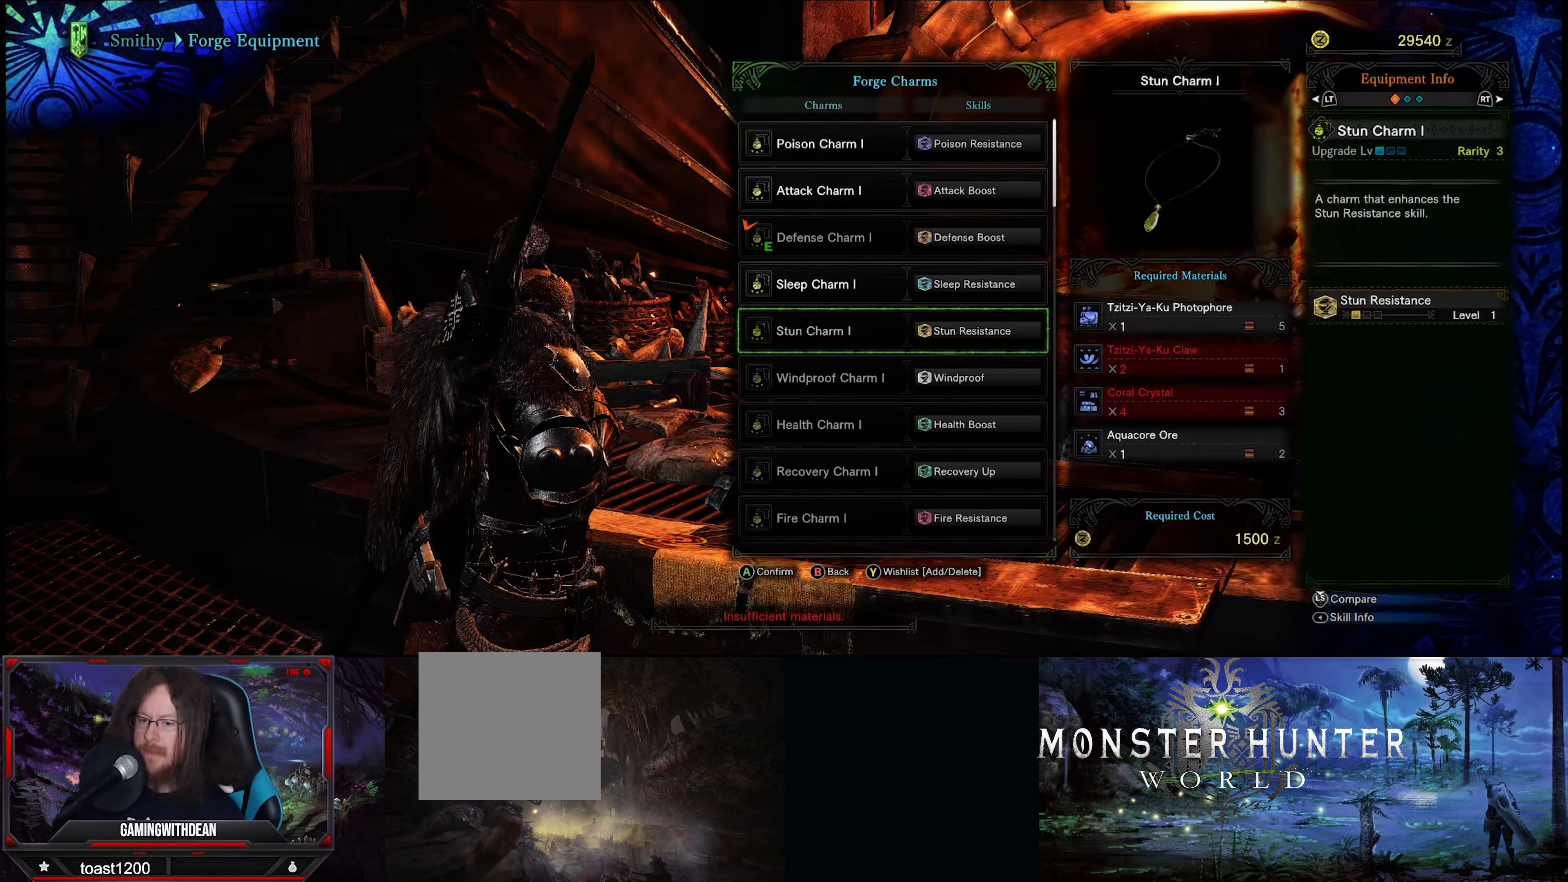
{"buttons": ["DPAD_DOWN"], "left_stick": "center", "right_stick": "center", "events": [[117, "DPAD_DOWN", "down"], [250, "DPAD_DOWN", "up"], [417, "DPAD_DOWN", "down"]]}
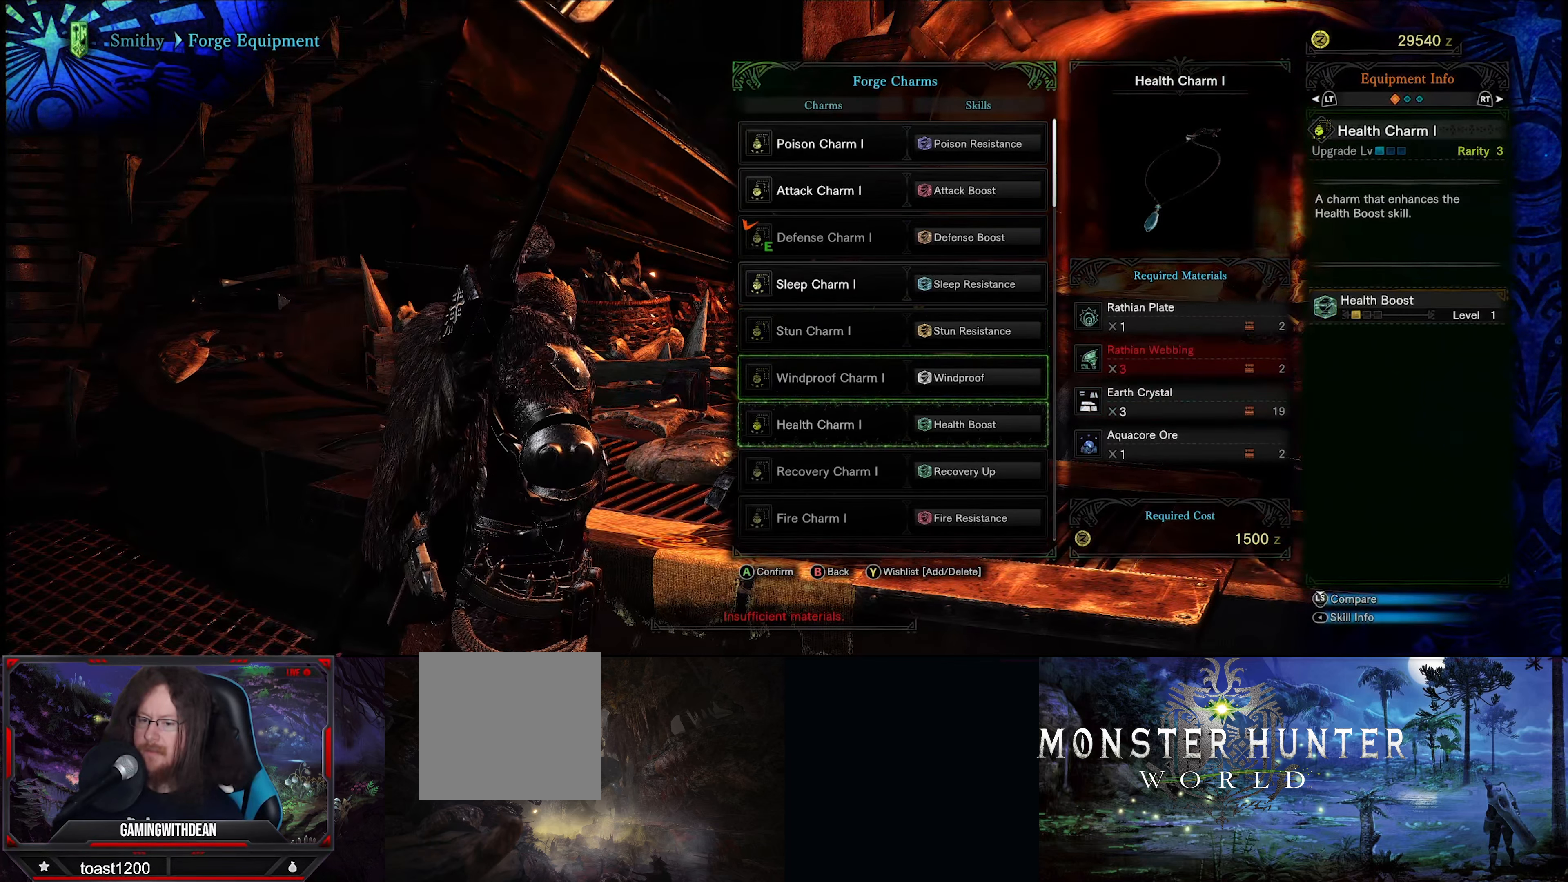
{"buttons": [], "left_stick": "center", "right_stick": "center", "events": [[50, "DPAD_DOWN", "up"], [217, "DPAD_DOWN", "down"], [383, "DPAD_DOWN", "up"]]}
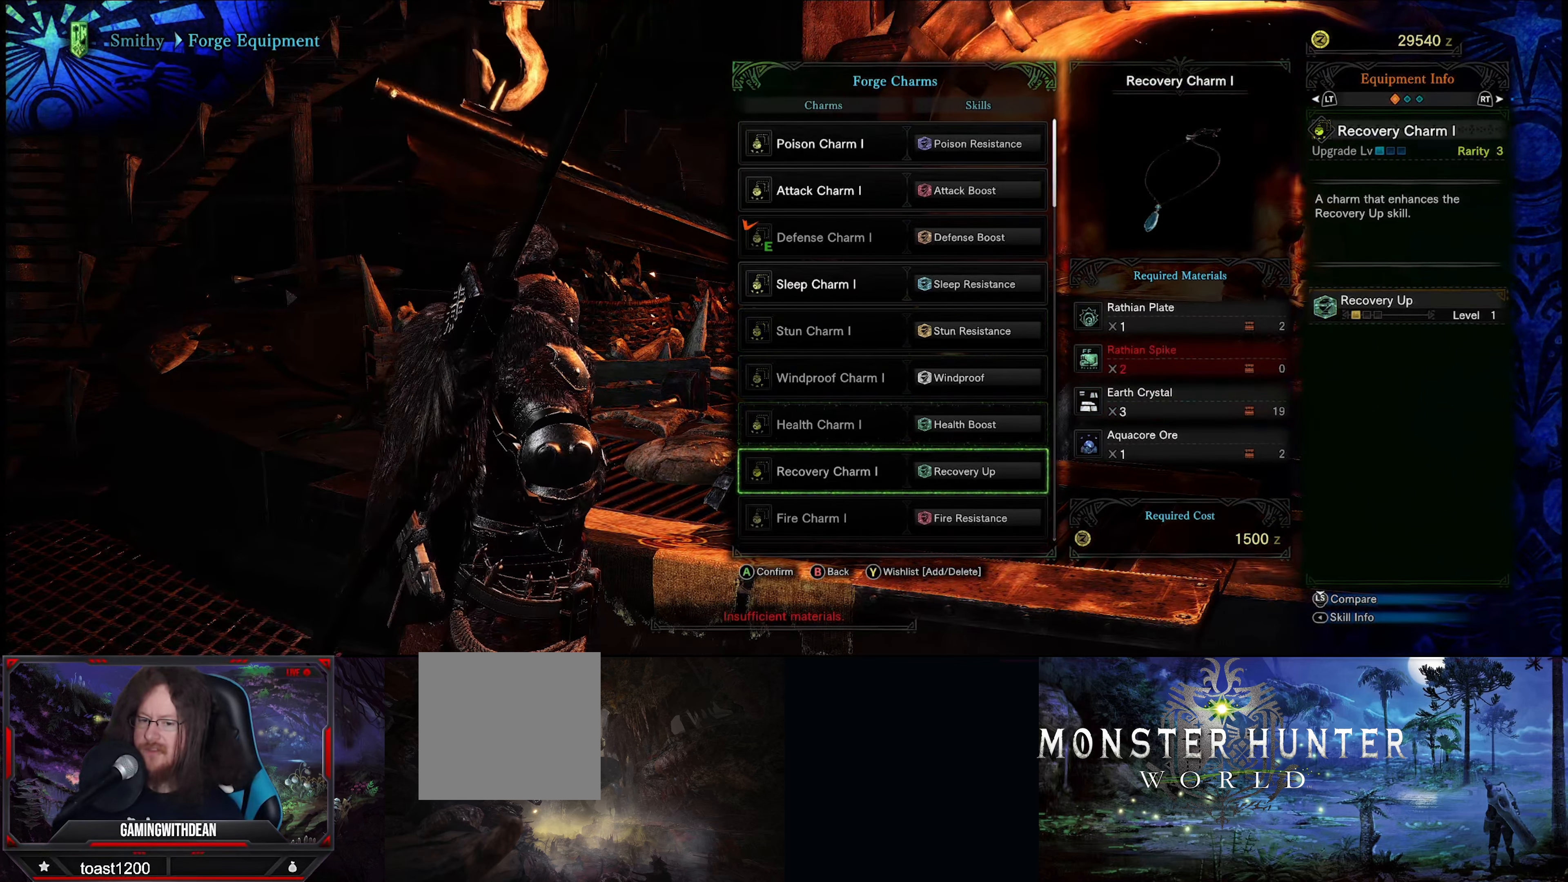
{"buttons": [], "left_stick": "center", "right_stick": "center", "events": []}
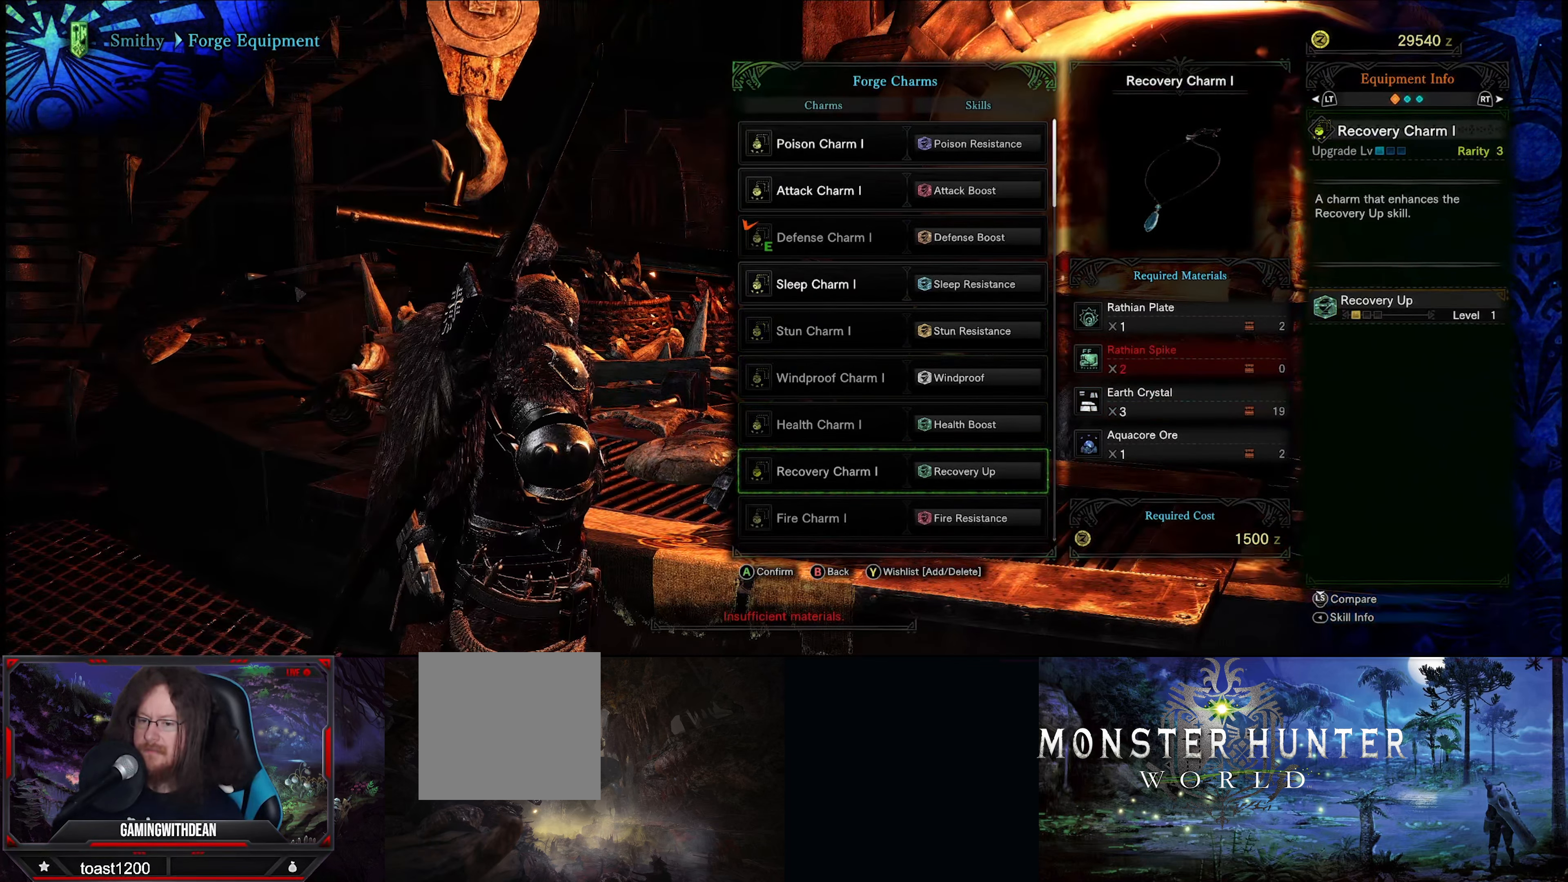
{"buttons": [], "left_stick": "center", "right_stick": "center", "events": [[250, "DPAD_DOWN", "down"], [383, "DPAD_DOWN", "up"]]}
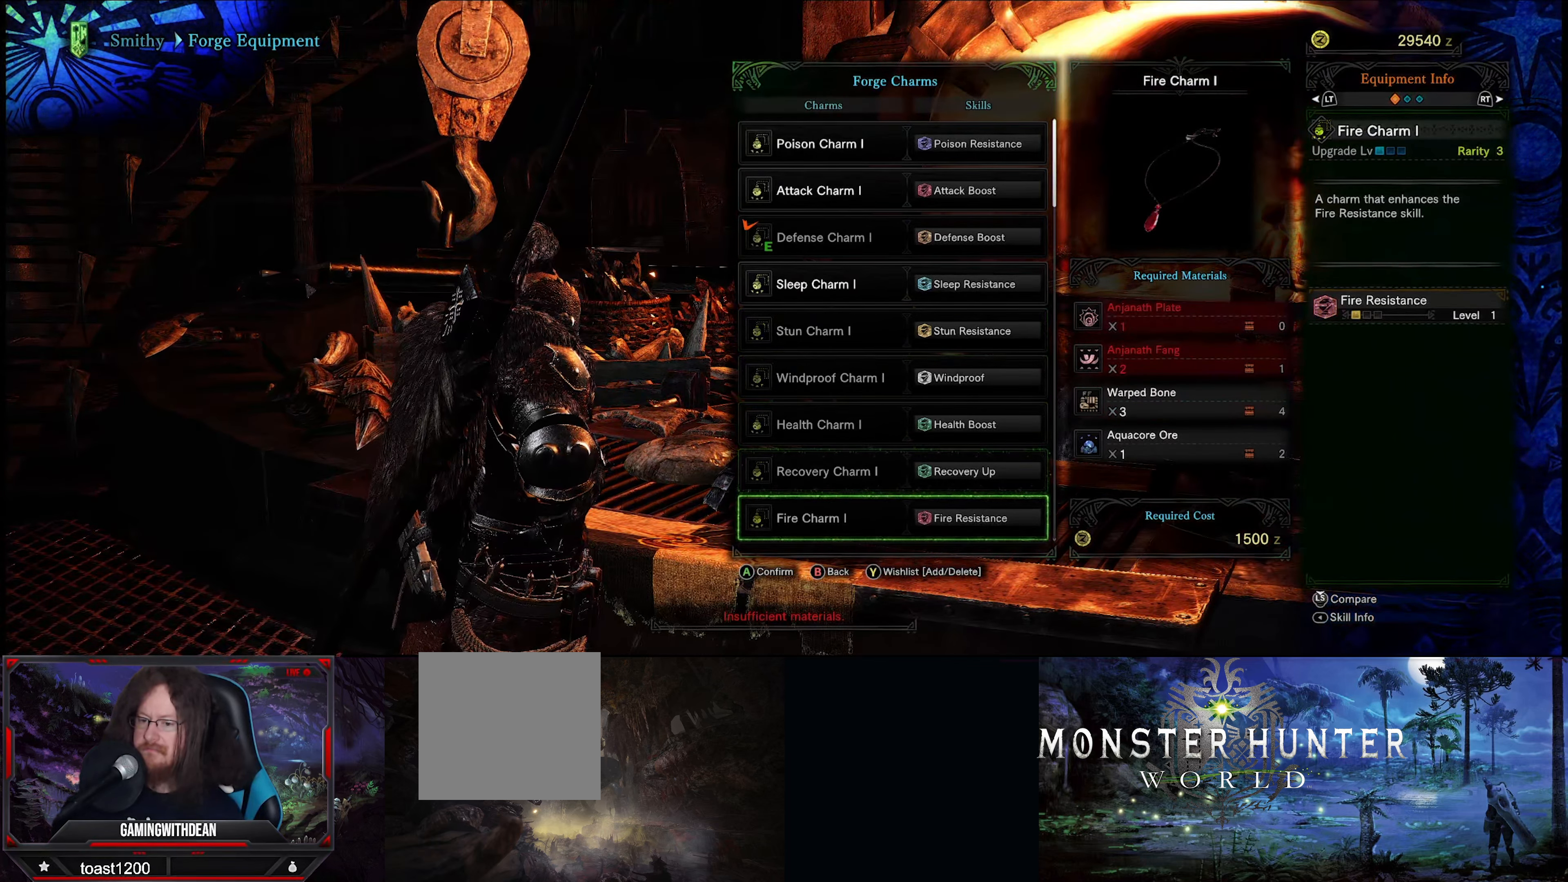
{"buttons": ["DPAD_DOWN"], "left_stick": "center", "right_stick": "center", "events": [[183, "DPAD_DOWN", "down"], [350, "DPAD_DOWN", "up"], [450, "DPAD_DOWN", "down"]]}
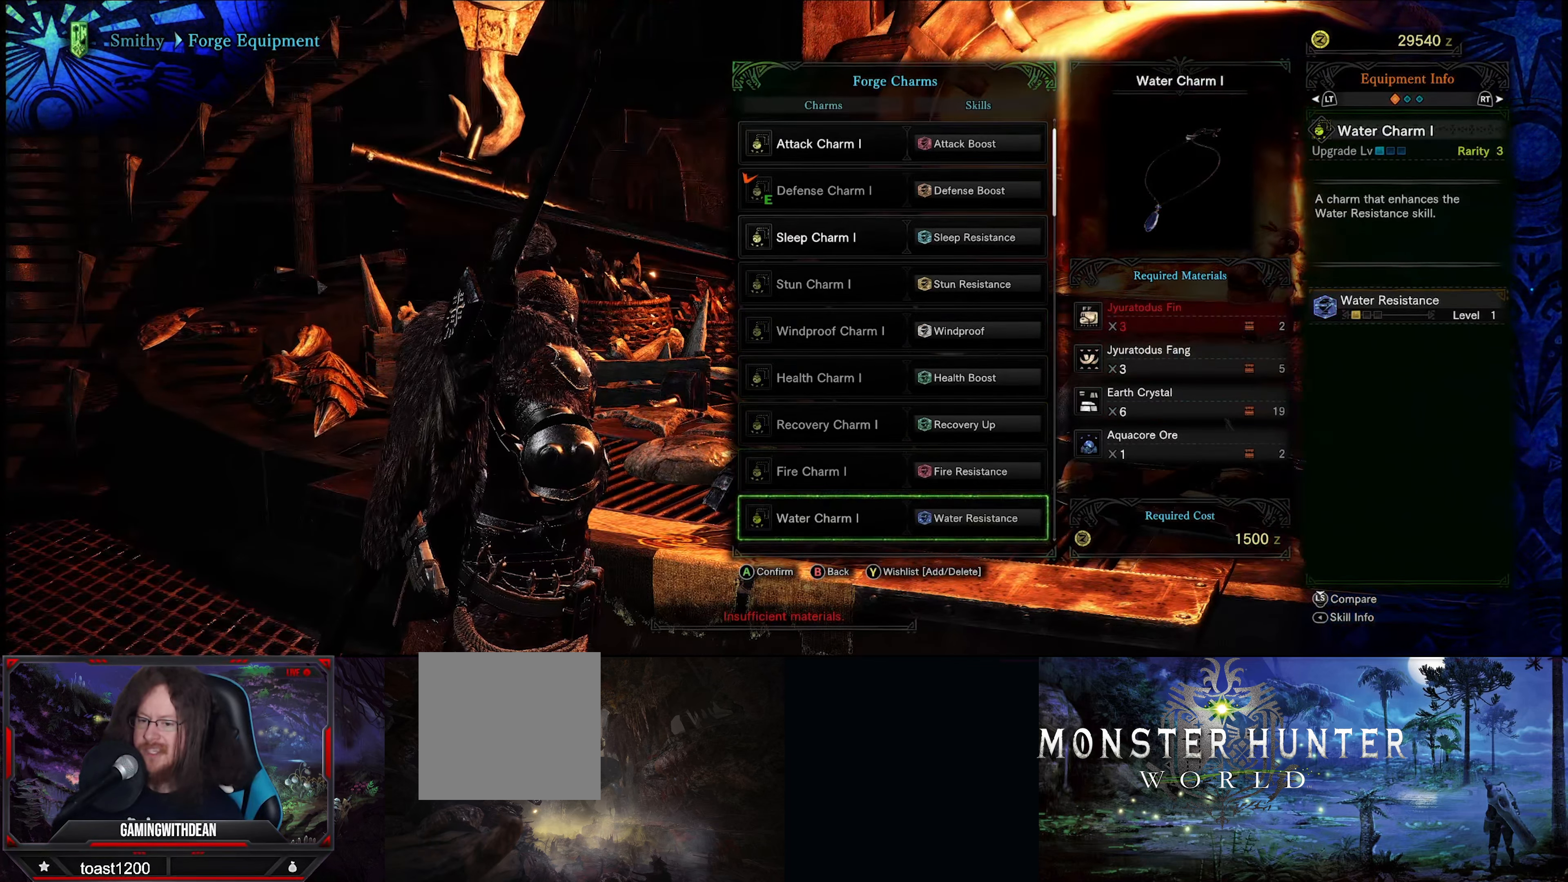
{"buttons": [], "left_stick": "center", "right_stick": "center", "events": [[83, "DPAD_DOWN", "up"]]}
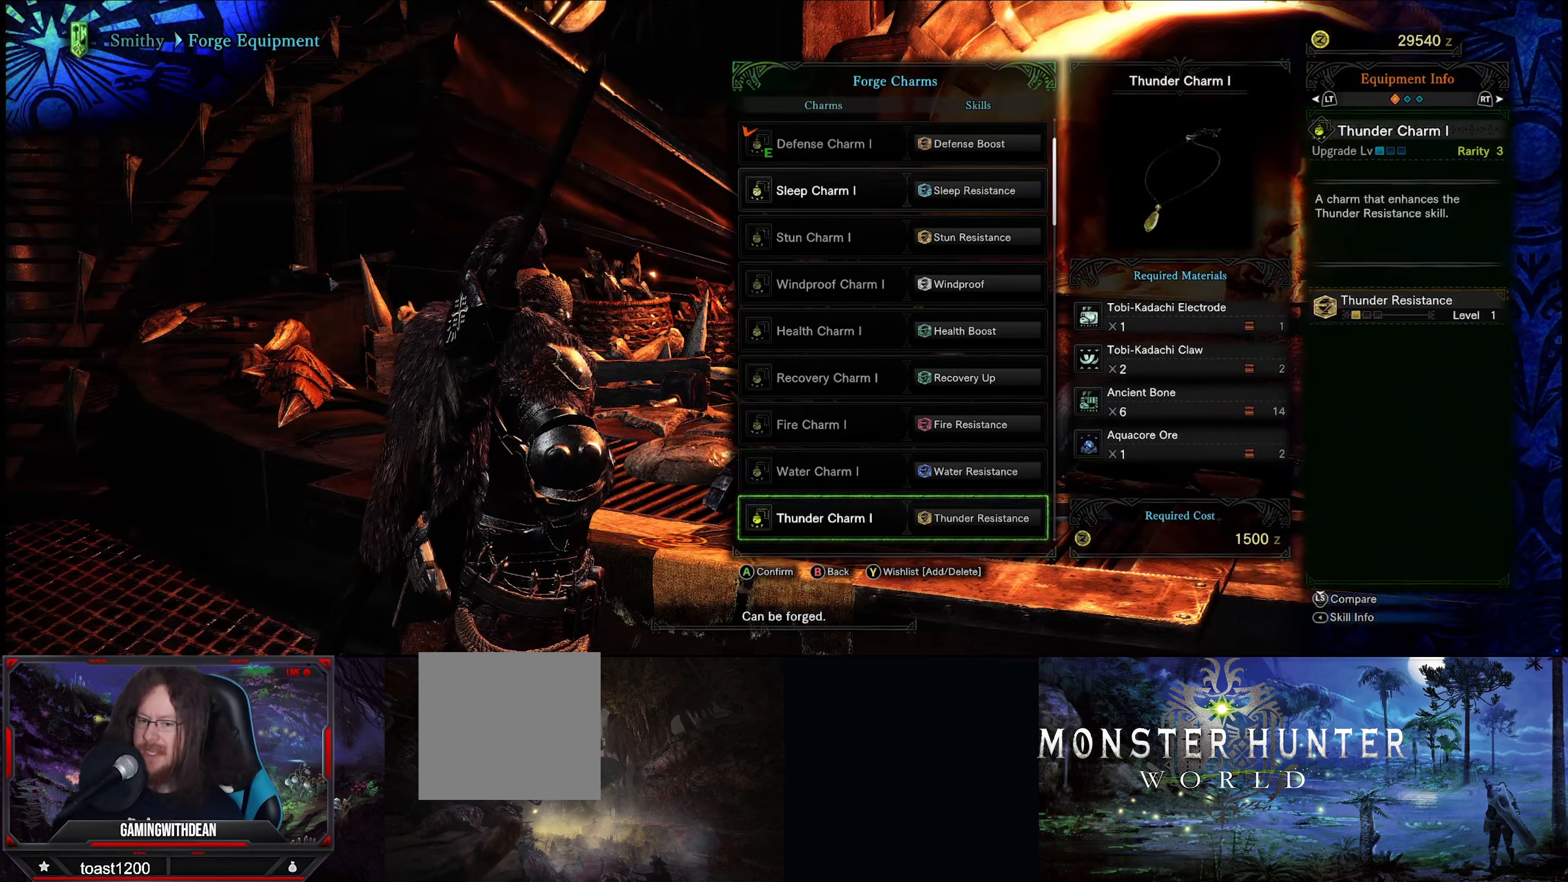
{"buttons": [], "left_stick": "center", "right_stick": "center", "events": []}
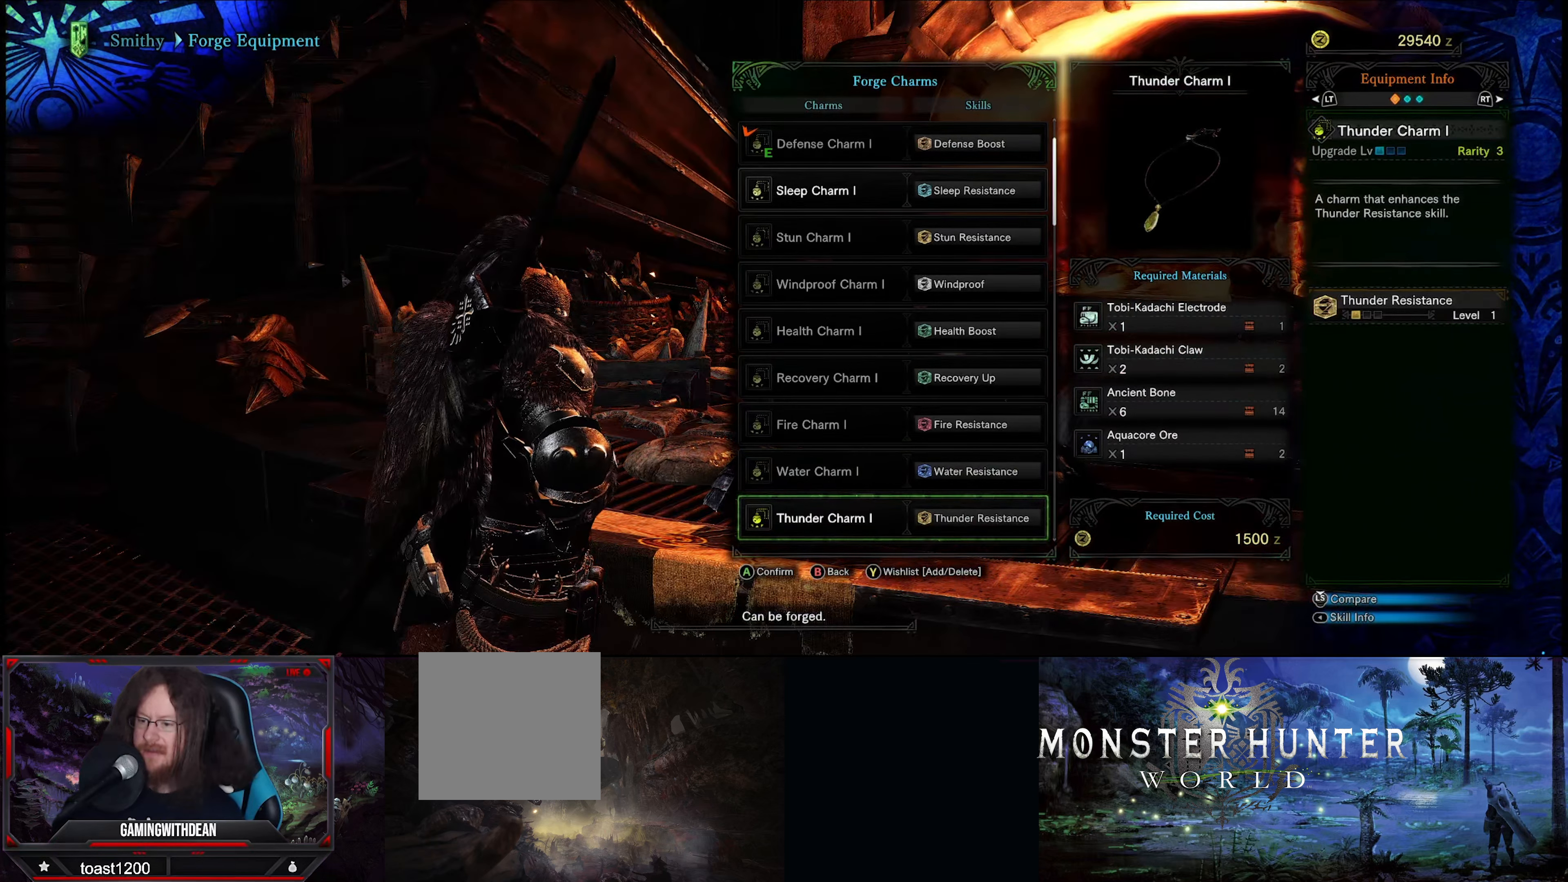
{"buttons": [], "left_stick": "center", "right_stick": "center", "events": [[17, "DPAD_DOWN", "down"], [184, "DPAD_DOWN", "up"]]}
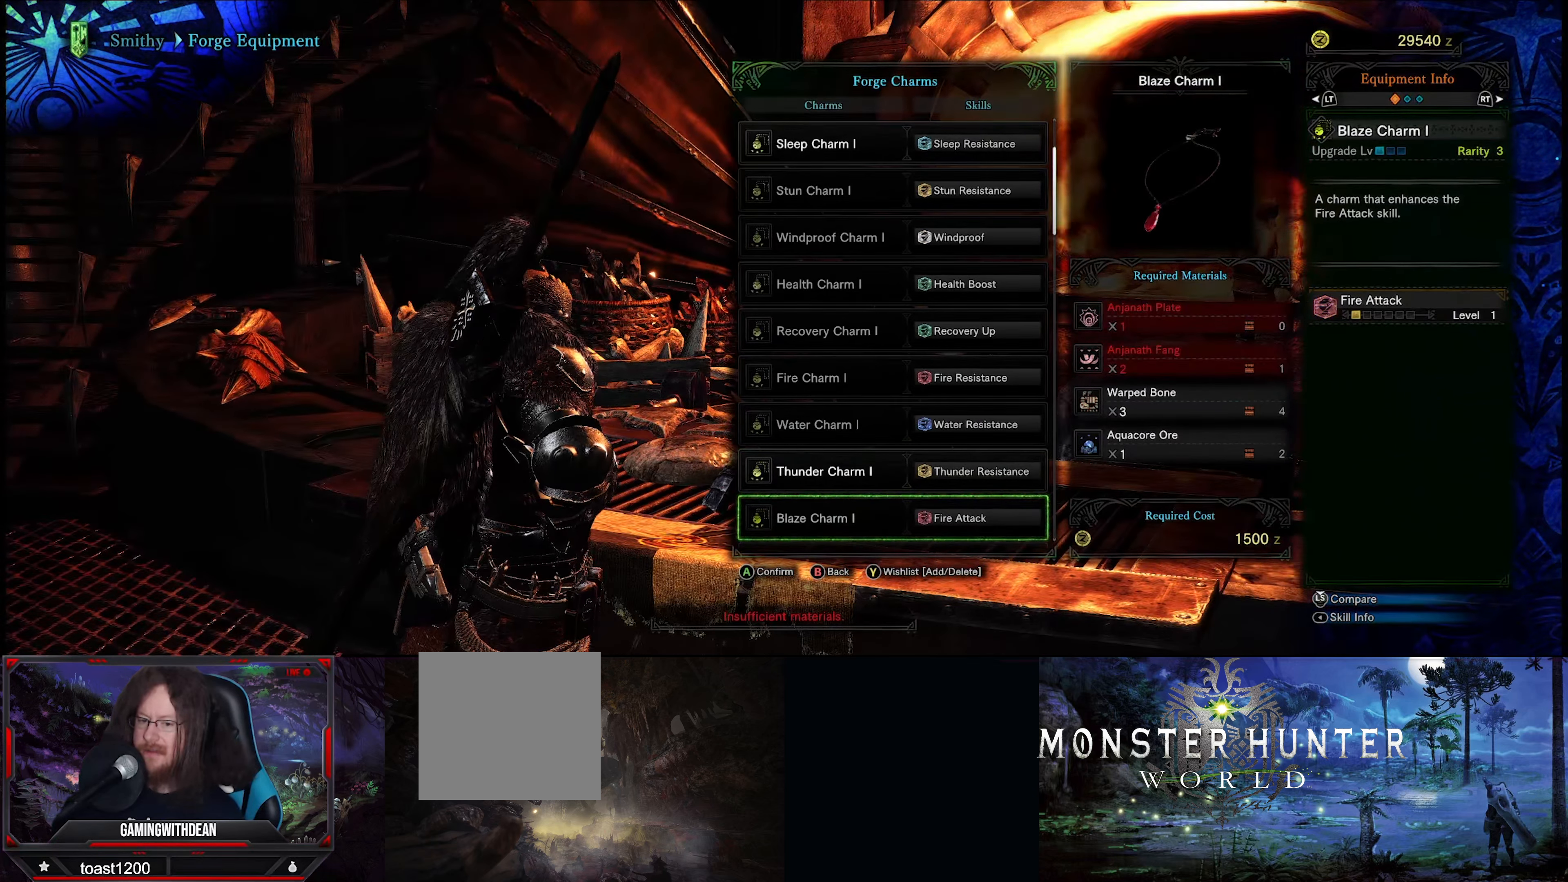
{"buttons": ["DPAD_DOWN"], "left_stick": "center", "right_stick": "center", "events": [[417, "DPAD_DOWN", "down"]]}
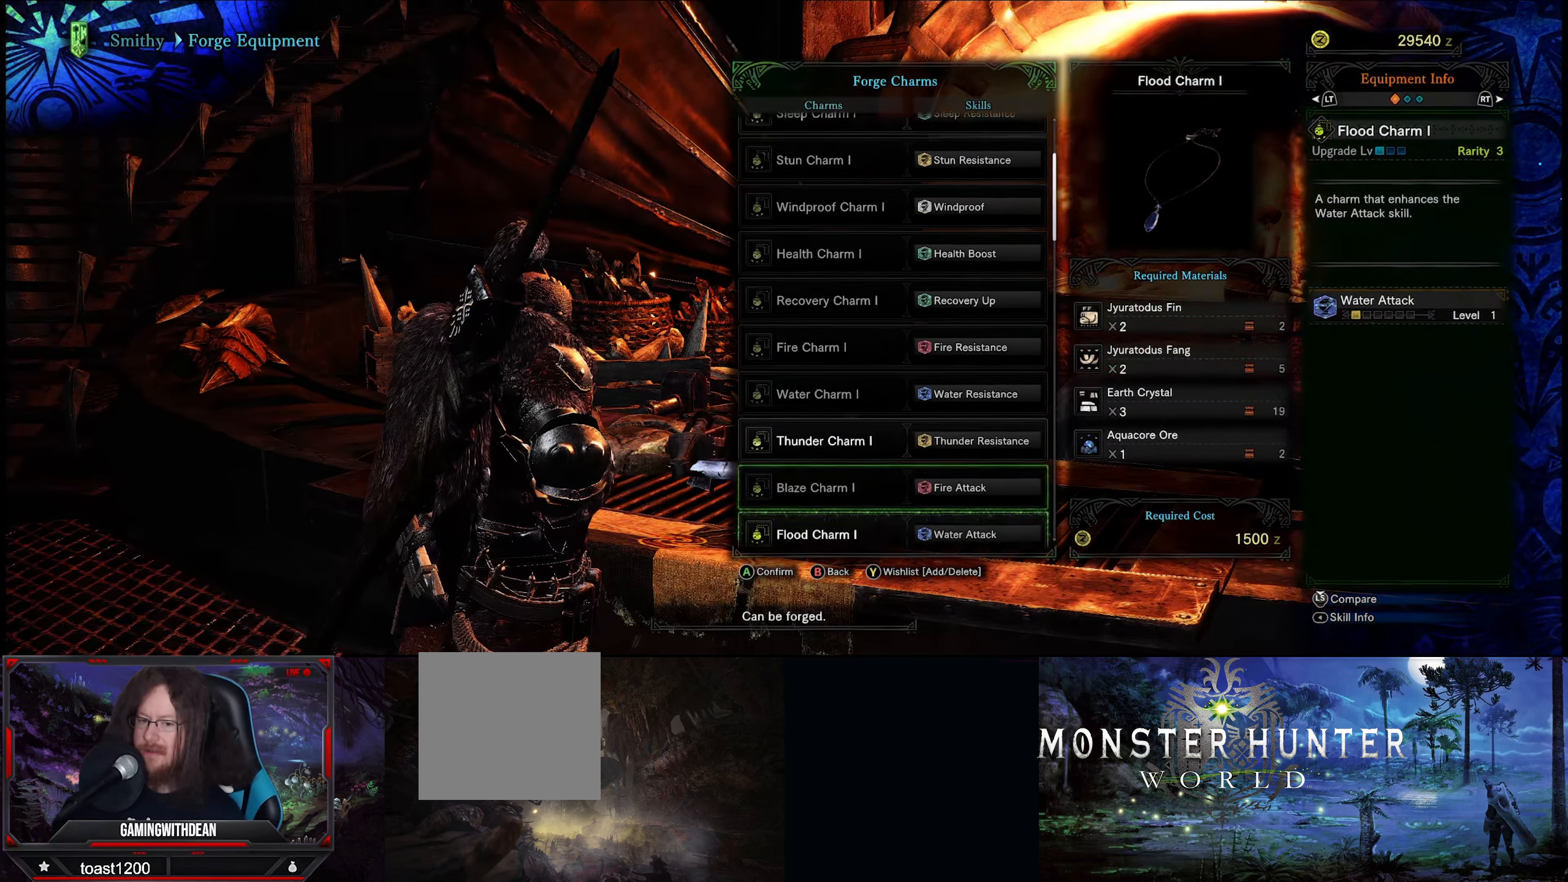
{"buttons": [], "left_stick": "center", "right_stick": "center", "events": [[84, "DPAD_DOWN", "up"], [317, "DPAD_DOWN", "down"], [450, "DPAD_DOWN", "up"]]}
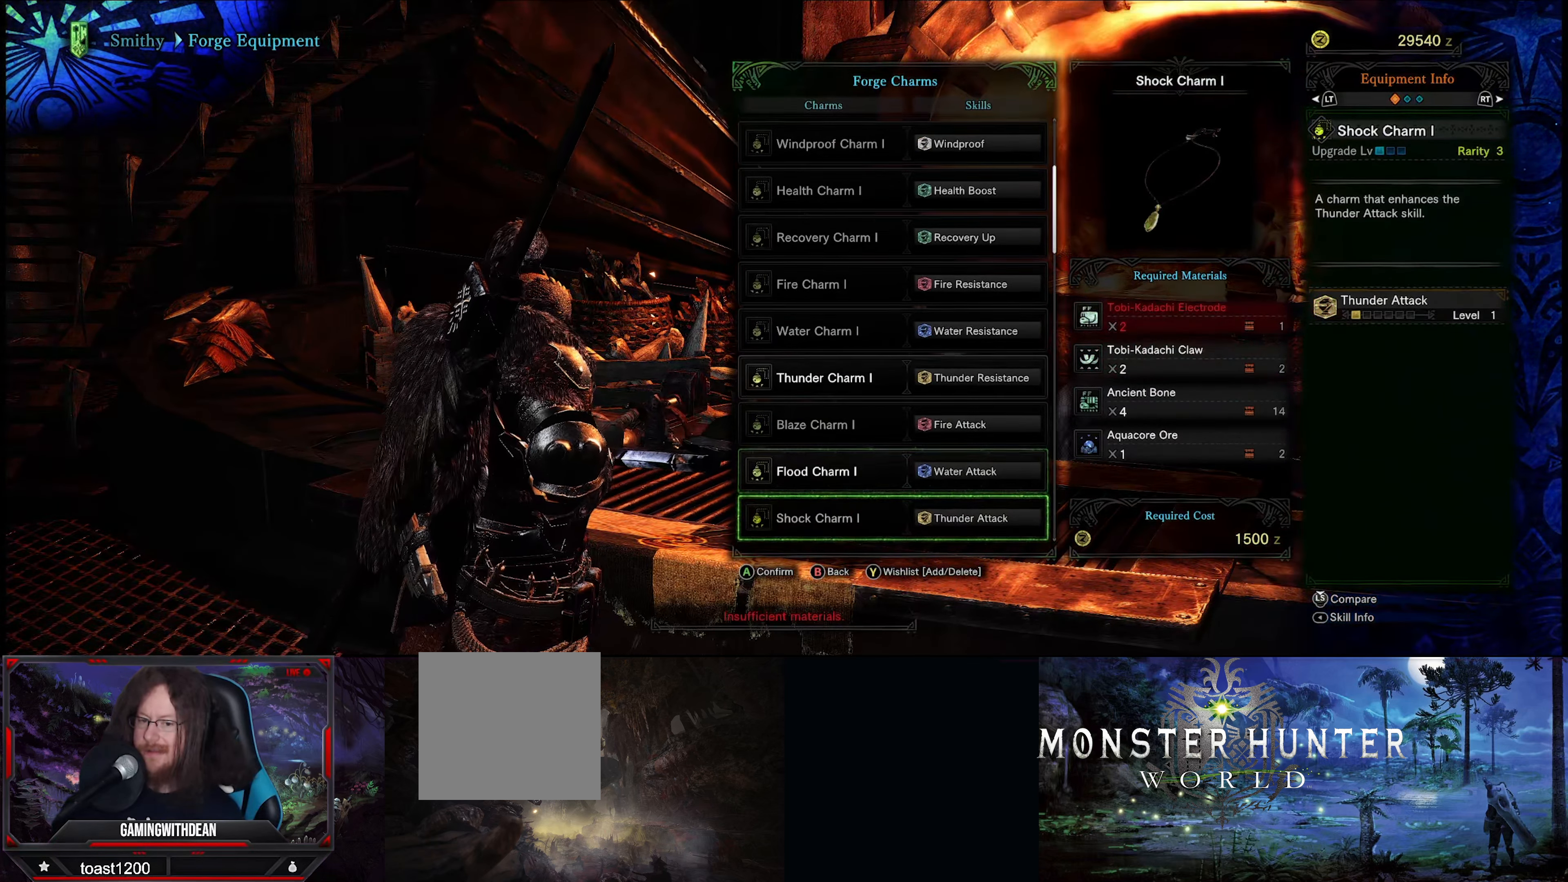
{"buttons": [], "left_stick": "center", "right_stick": "center", "events": [[150, "DPAD_DOWN", "down"], [317, "DPAD_DOWN", "up"]]}
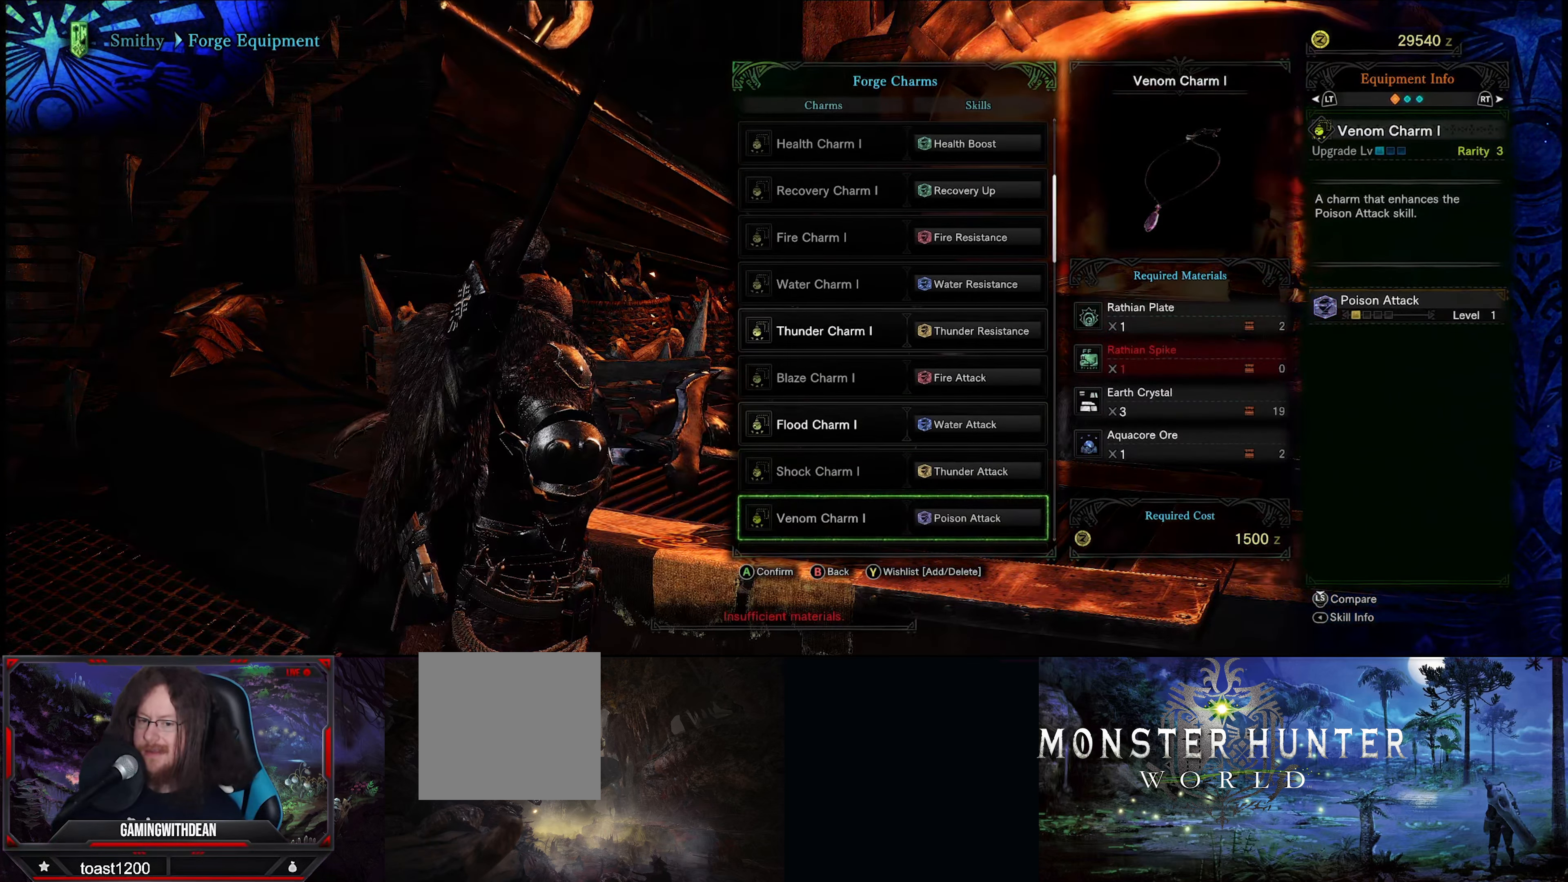
{"buttons": [], "left_stick": "center", "right_stick": "center", "events": [[150, "DPAD_DOWN", "down"], [317, "DPAD_DOWN", "up"]]}
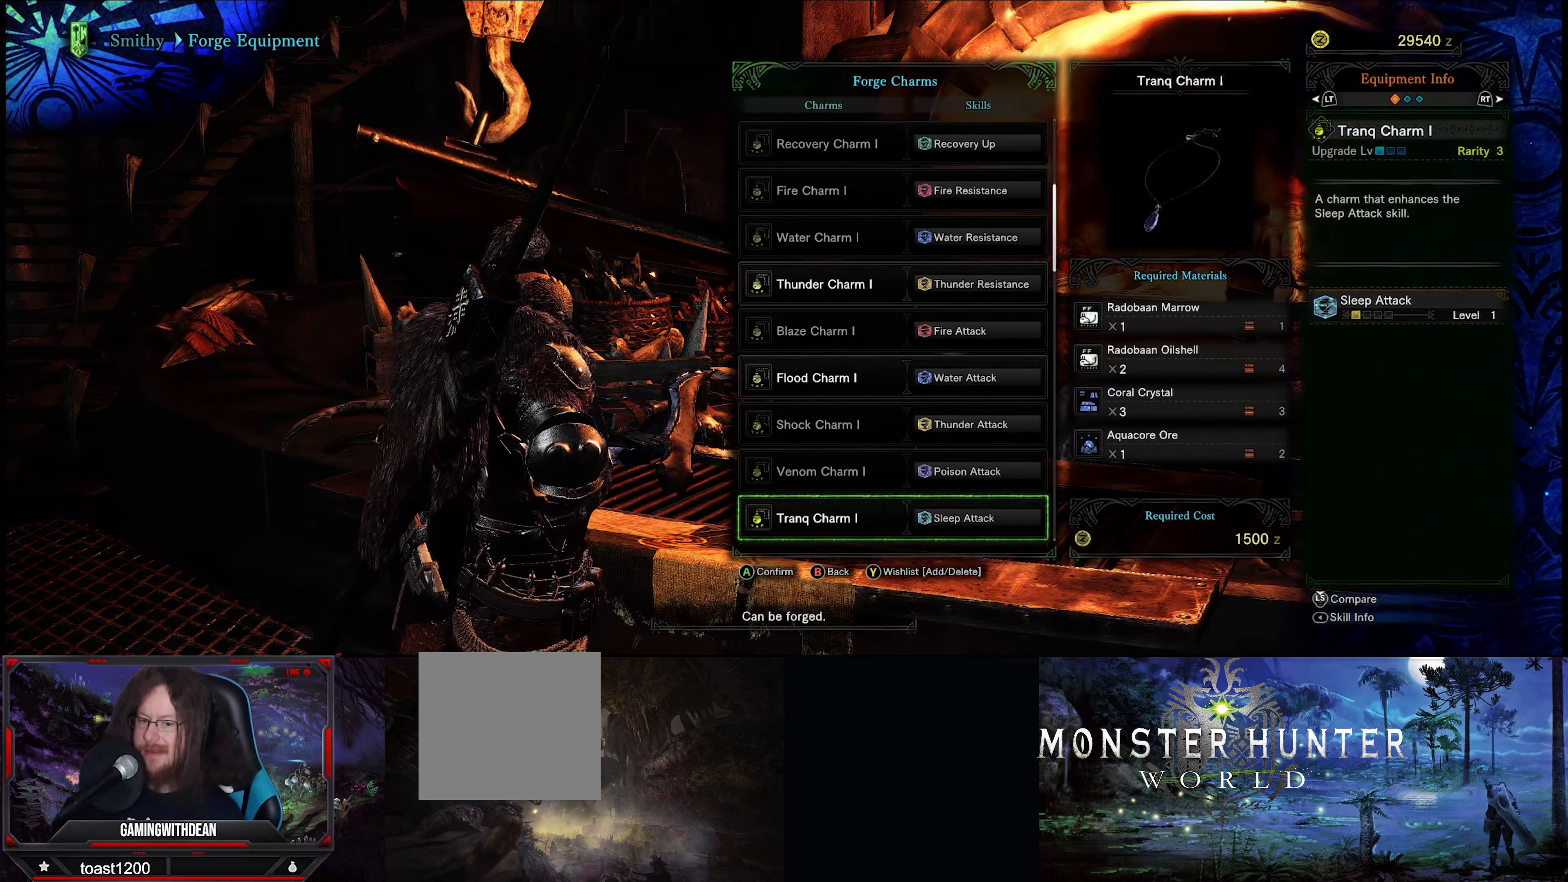
{"buttons": ["DPAD_DOWN"], "left_stick": "center", "right_stick": "center", "events": [[350, "DPAD_DOWN", "down"]]}